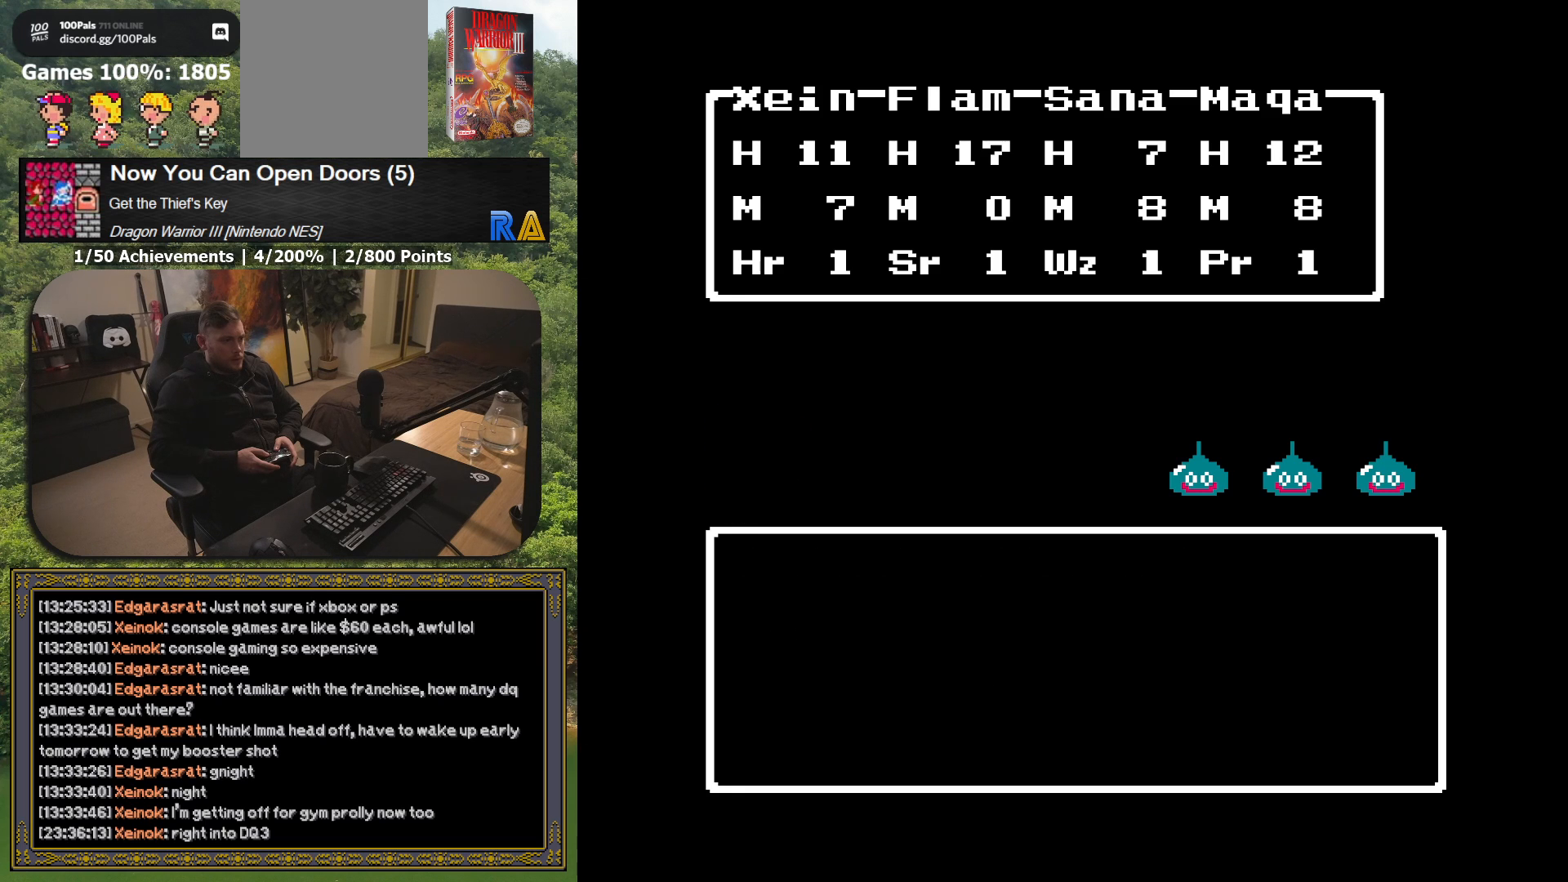
Gameplay with a controller (Xbox layout); each line is a JSON object with the inputs held at the frame after it. "button_events" lists button changes between this image and that frame as [ms after this image, input, new state], when the widget could be followed in between (sticks are given only as held states). Not read: L3 R3 left_stick right_stick.
{"buttons": ["A"], "button_events": [[450, "A", "down"]]}
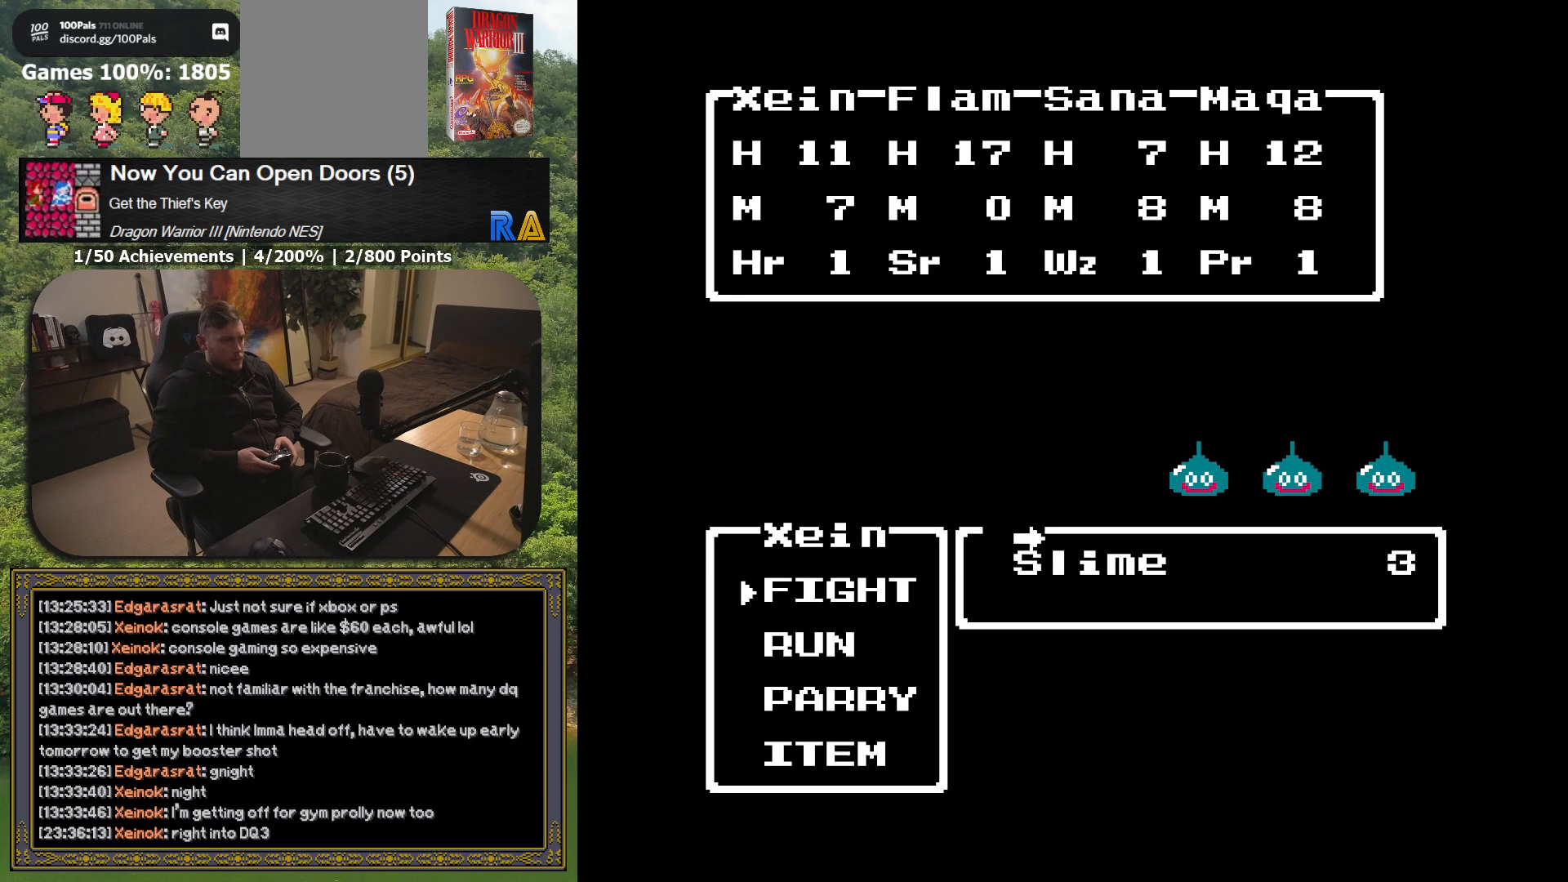
{"buttons": [], "button_events": [[33, "A", "up"], [183, "A", "down"], [250, "A", "up"], [400, "A", "down"], [483, "A", "up"]]}
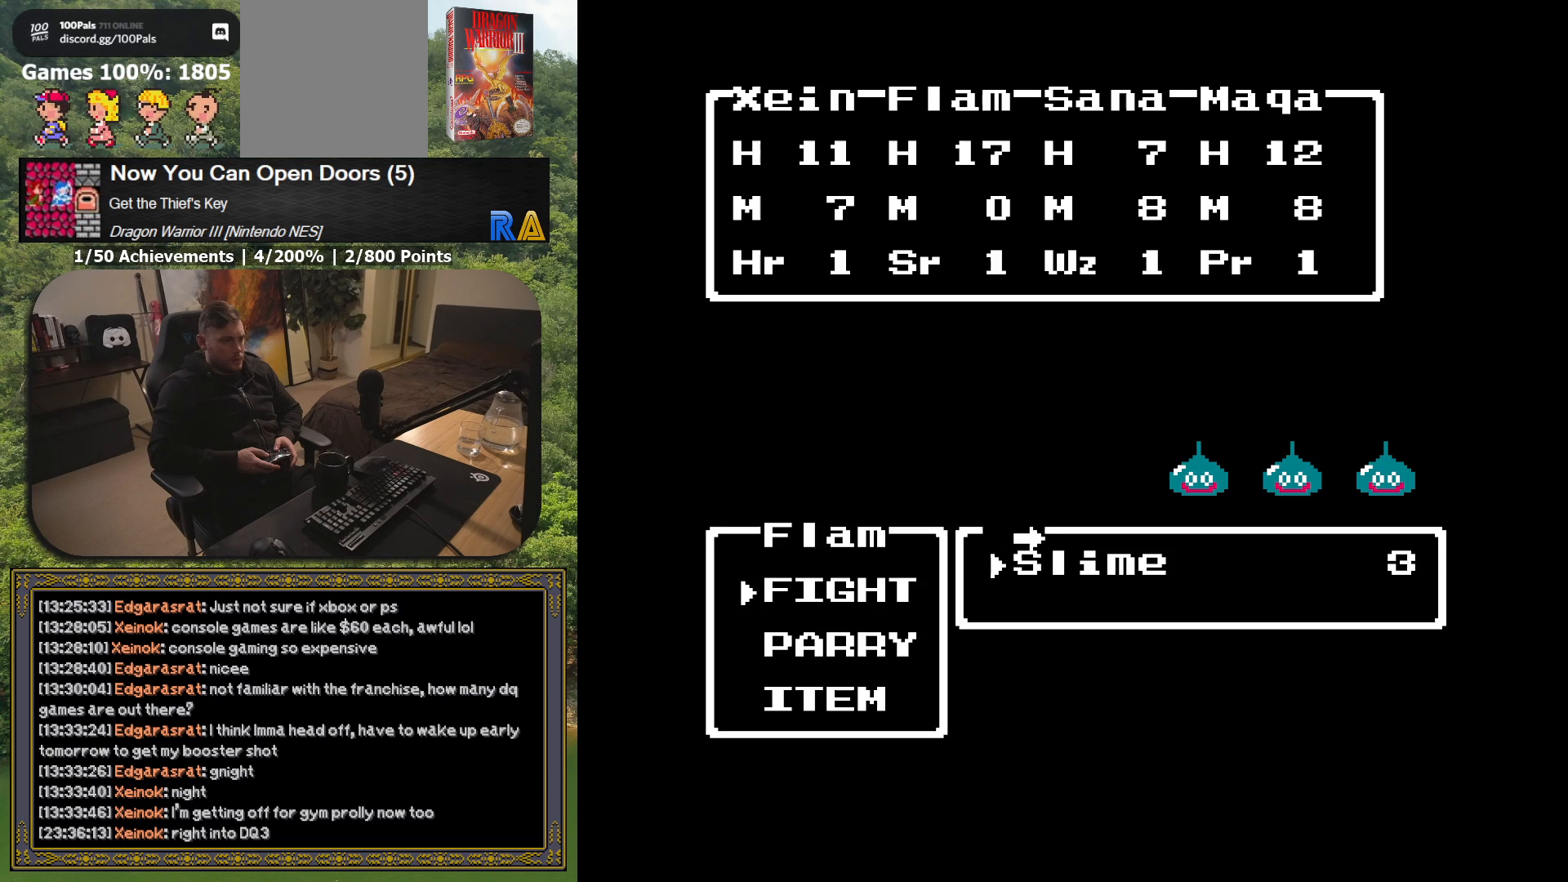
{"buttons": [], "button_events": [[117, "A", "down"], [200, "A", "up"], [317, "A", "down"], [400, "A", "up"]]}
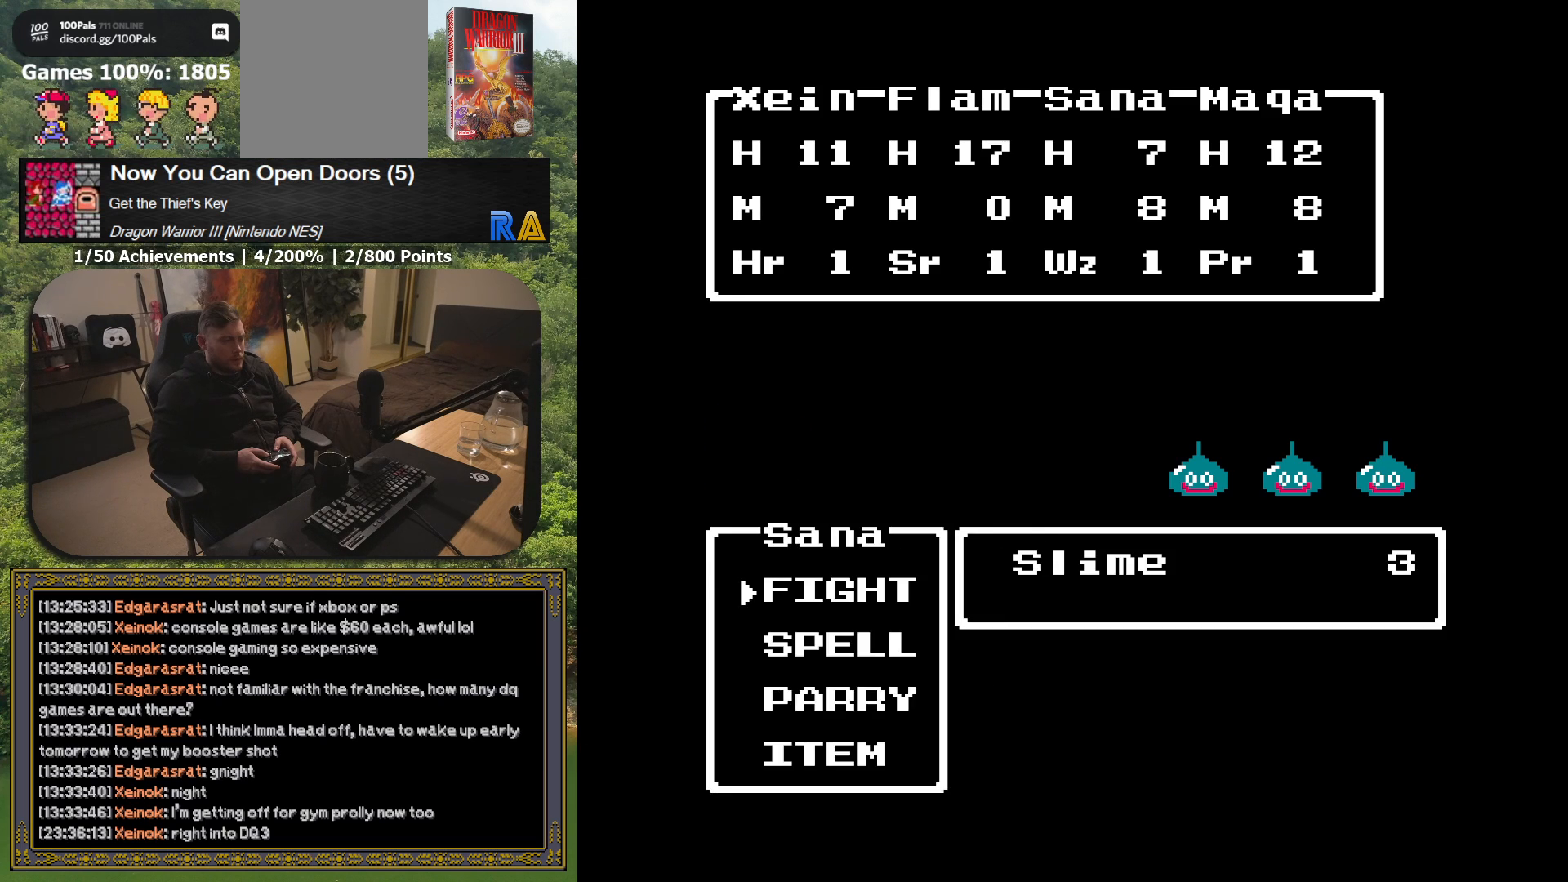
{"buttons": ["A"], "button_events": [[17, "A", "down"], [100, "A", "up"], [233, "A", "down"], [317, "A", "up"], [433, "A", "down"]]}
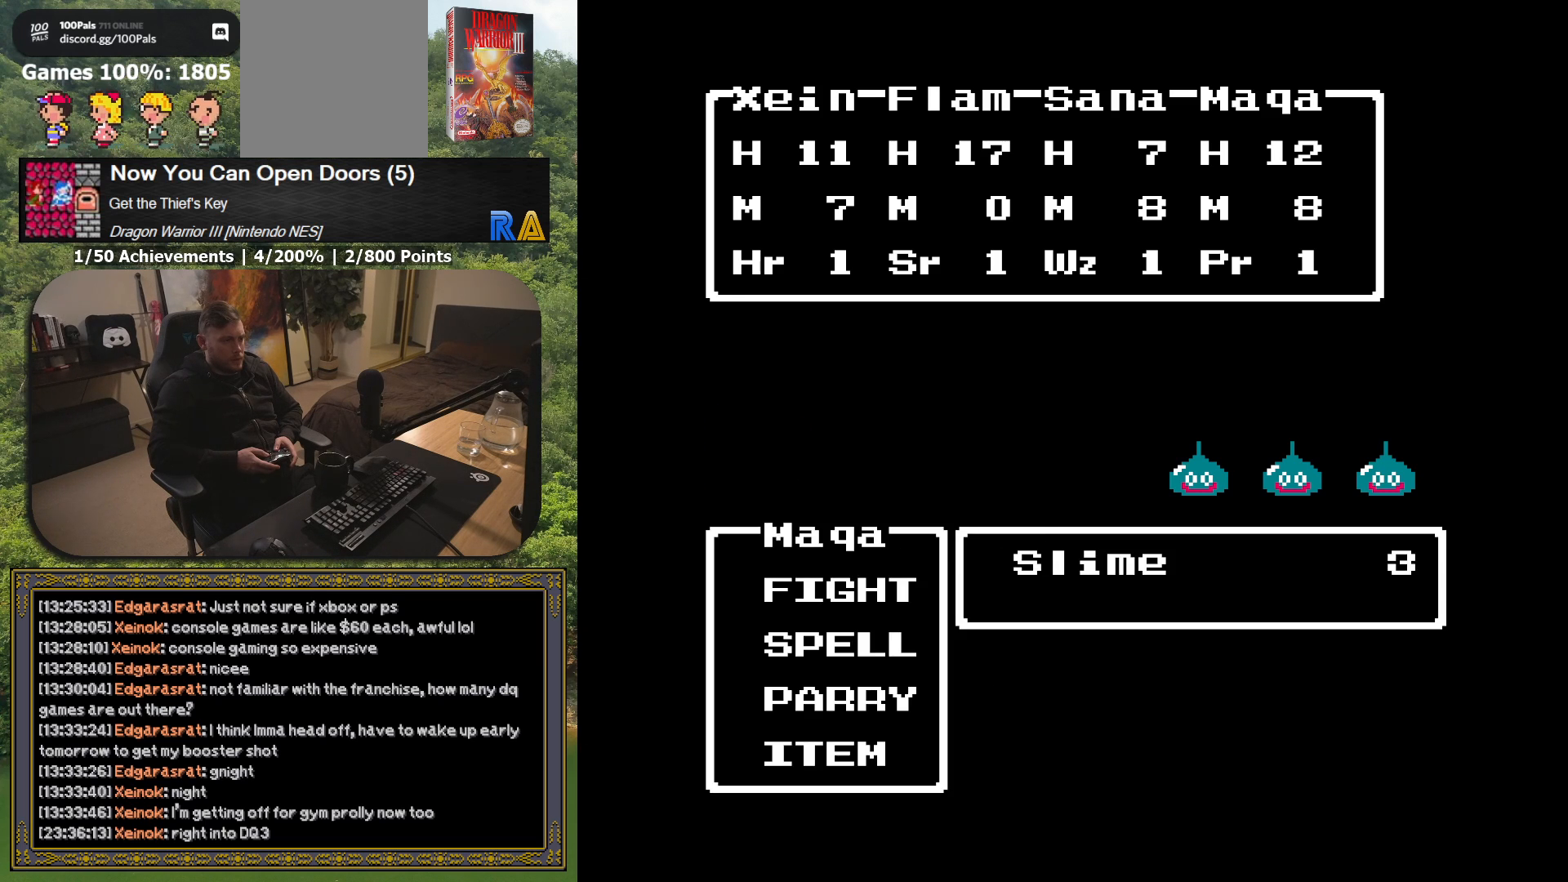
{"buttons": ["A"], "button_events": [[33, "A", "up"], [250, "A", "down"], [383, "A", "up"], [483, "A", "down"]]}
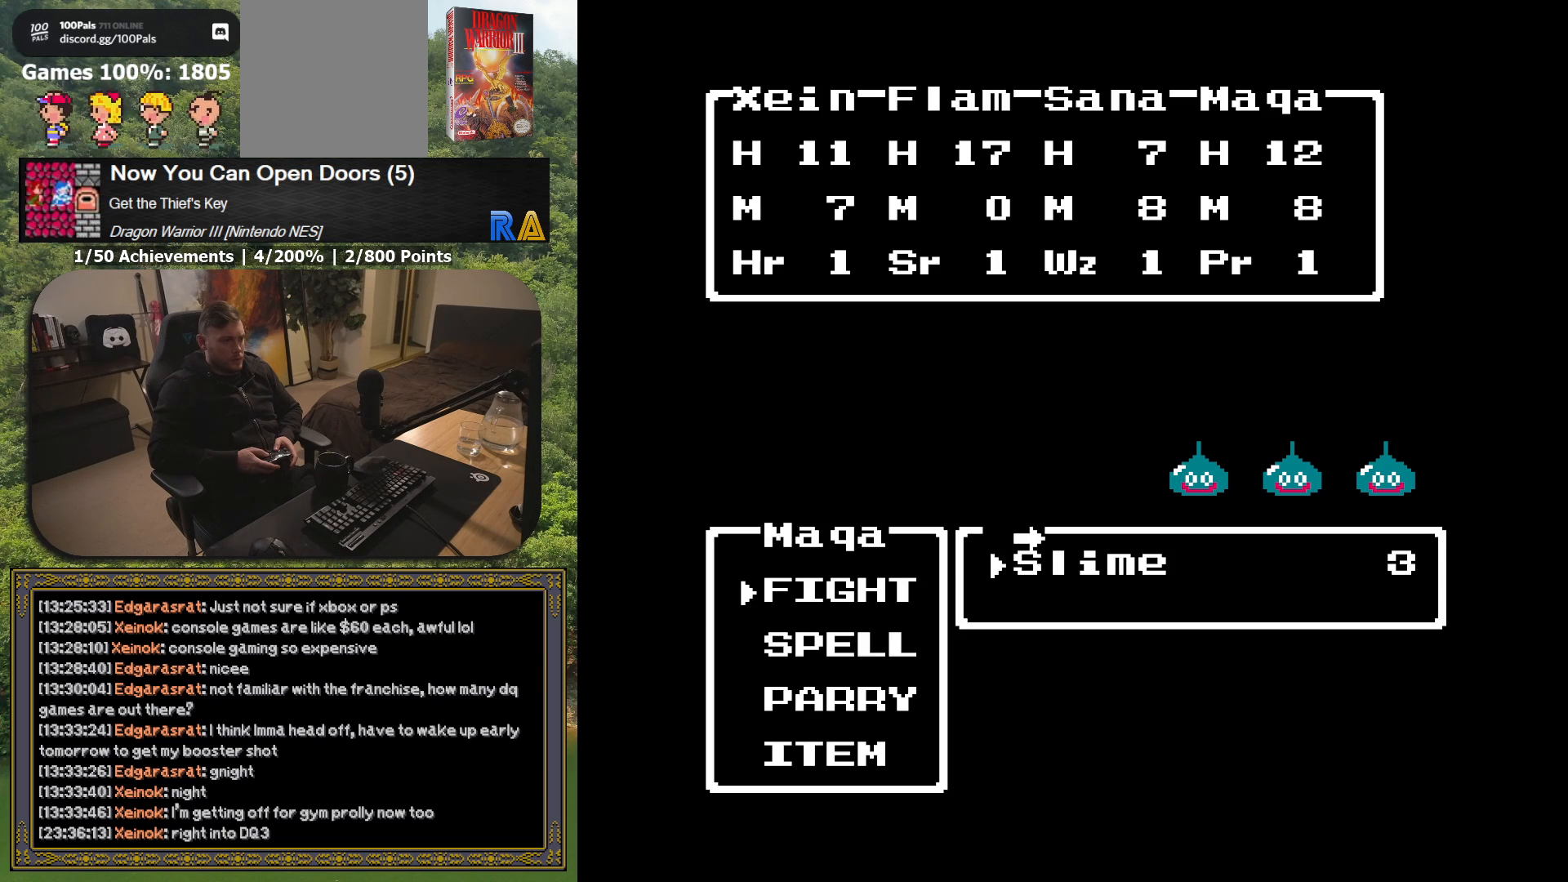
{"buttons": [], "button_events": [[100, "A", "up"]]}
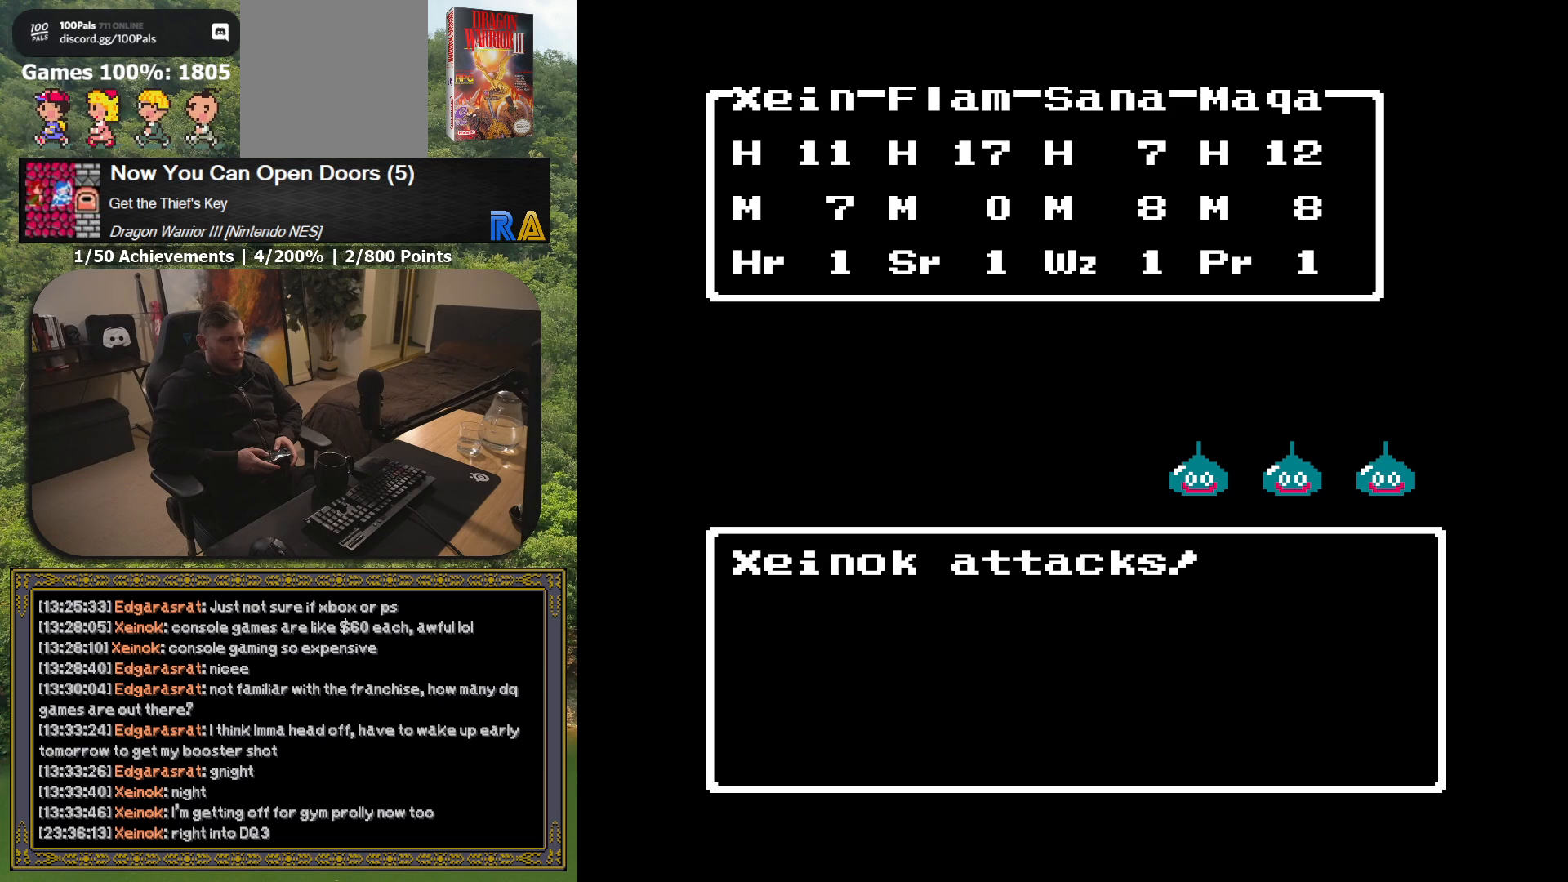
{"buttons": [], "button_events": []}
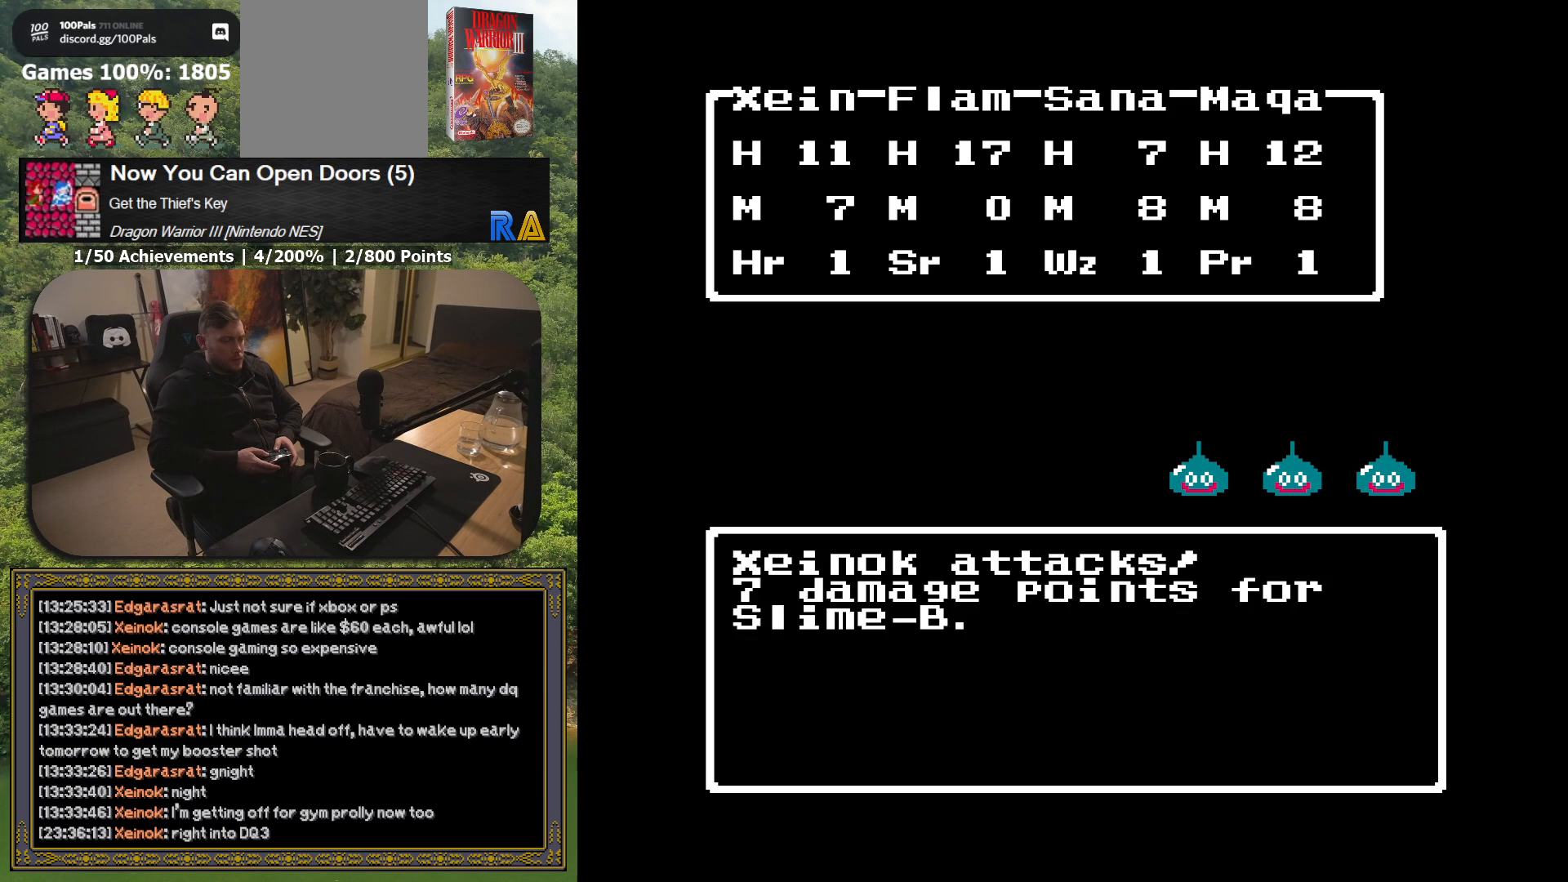
{"buttons": [], "button_events": []}
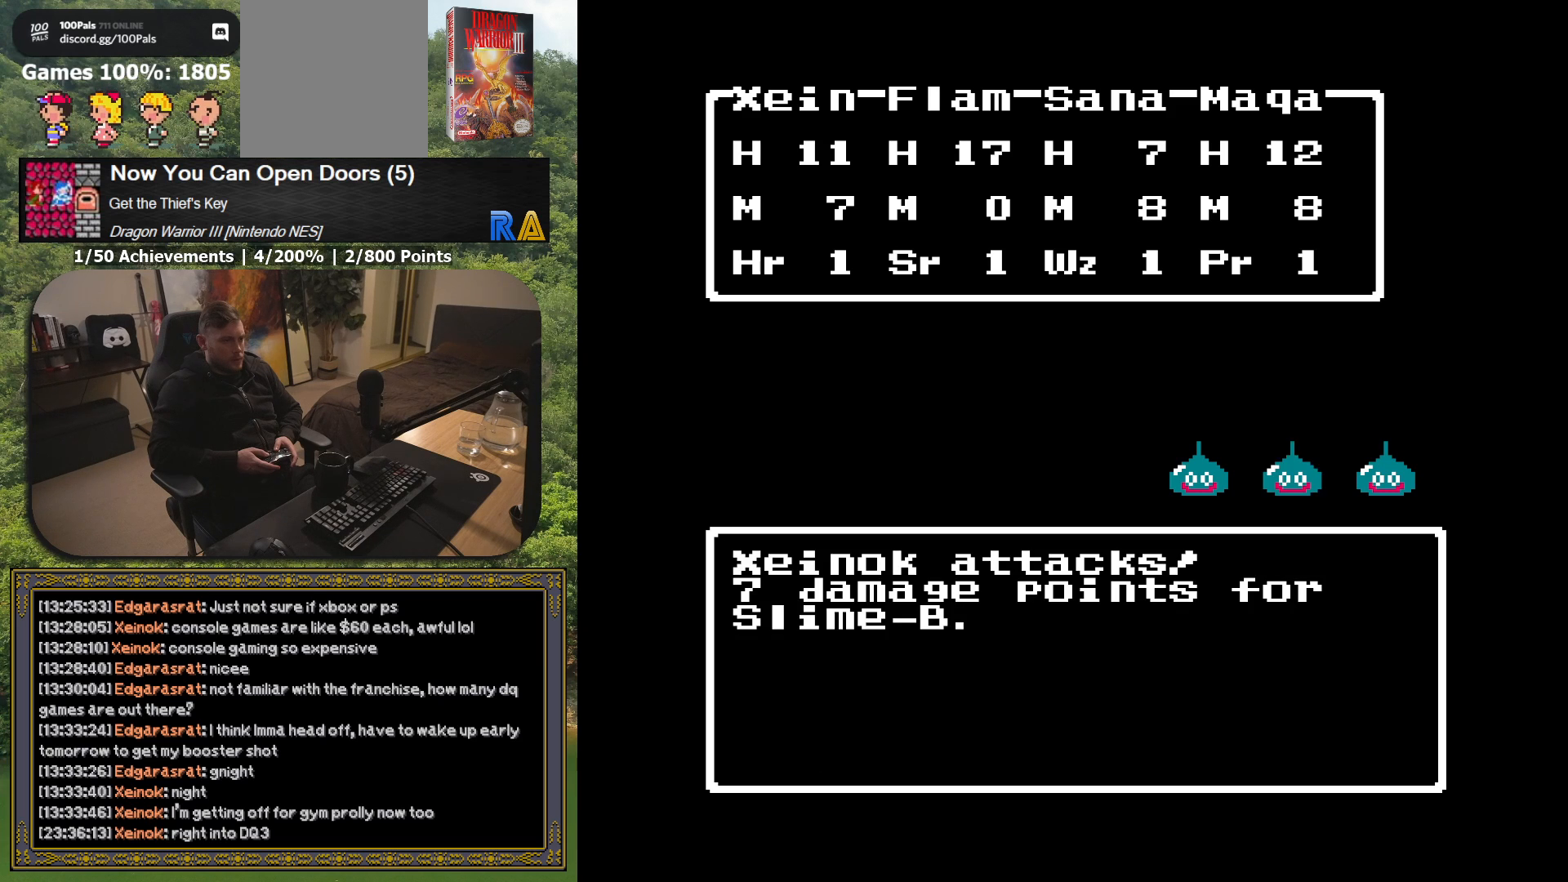
{"buttons": [], "button_events": []}
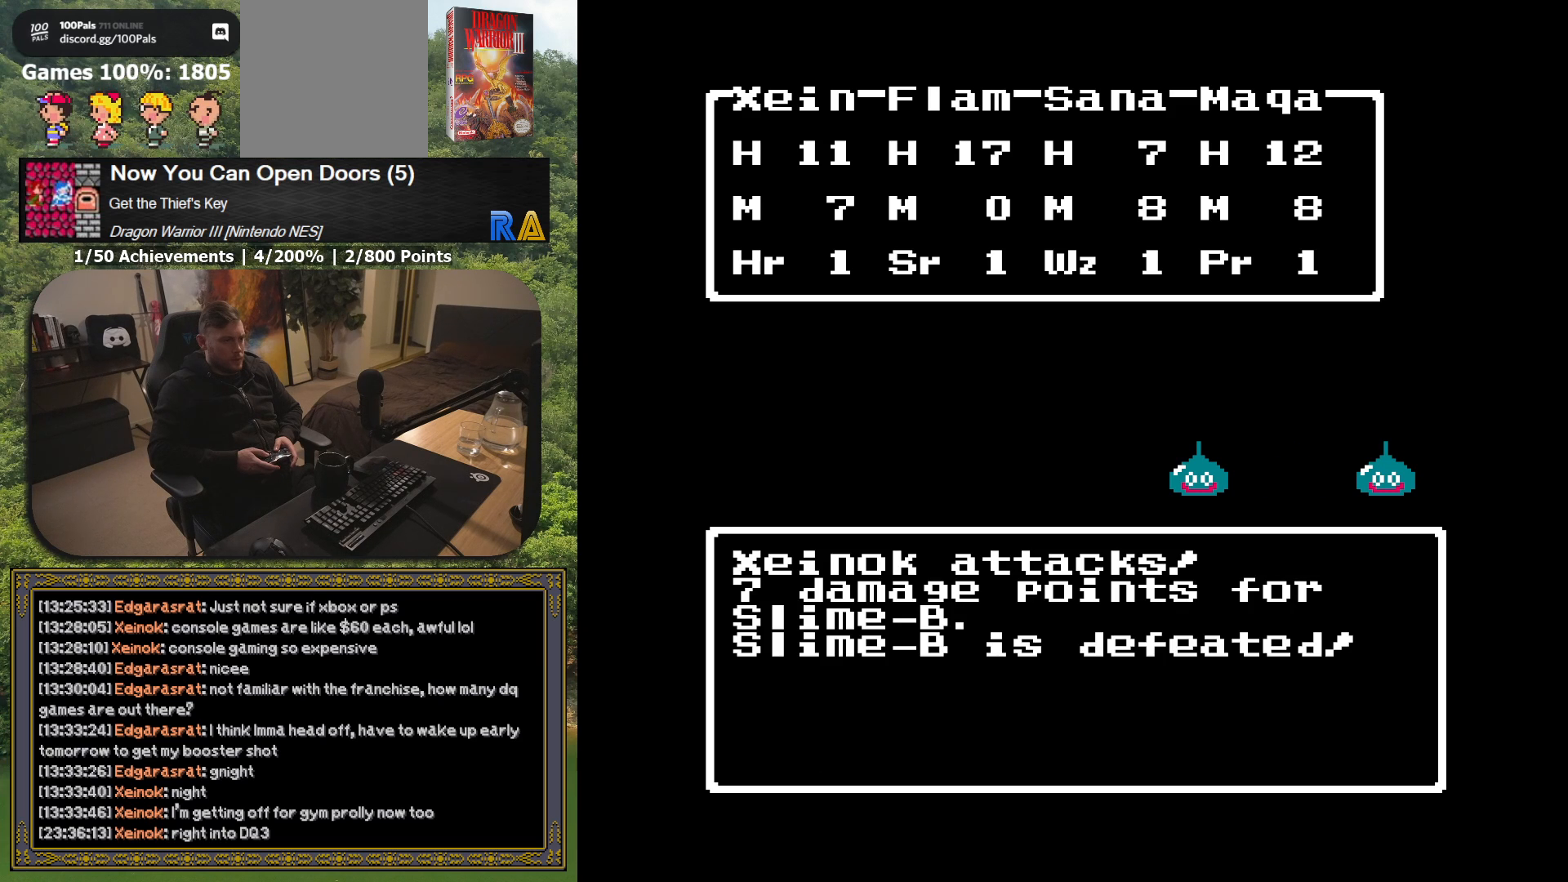
{"buttons": ["A"], "button_events": [[500, "A", "down"]]}
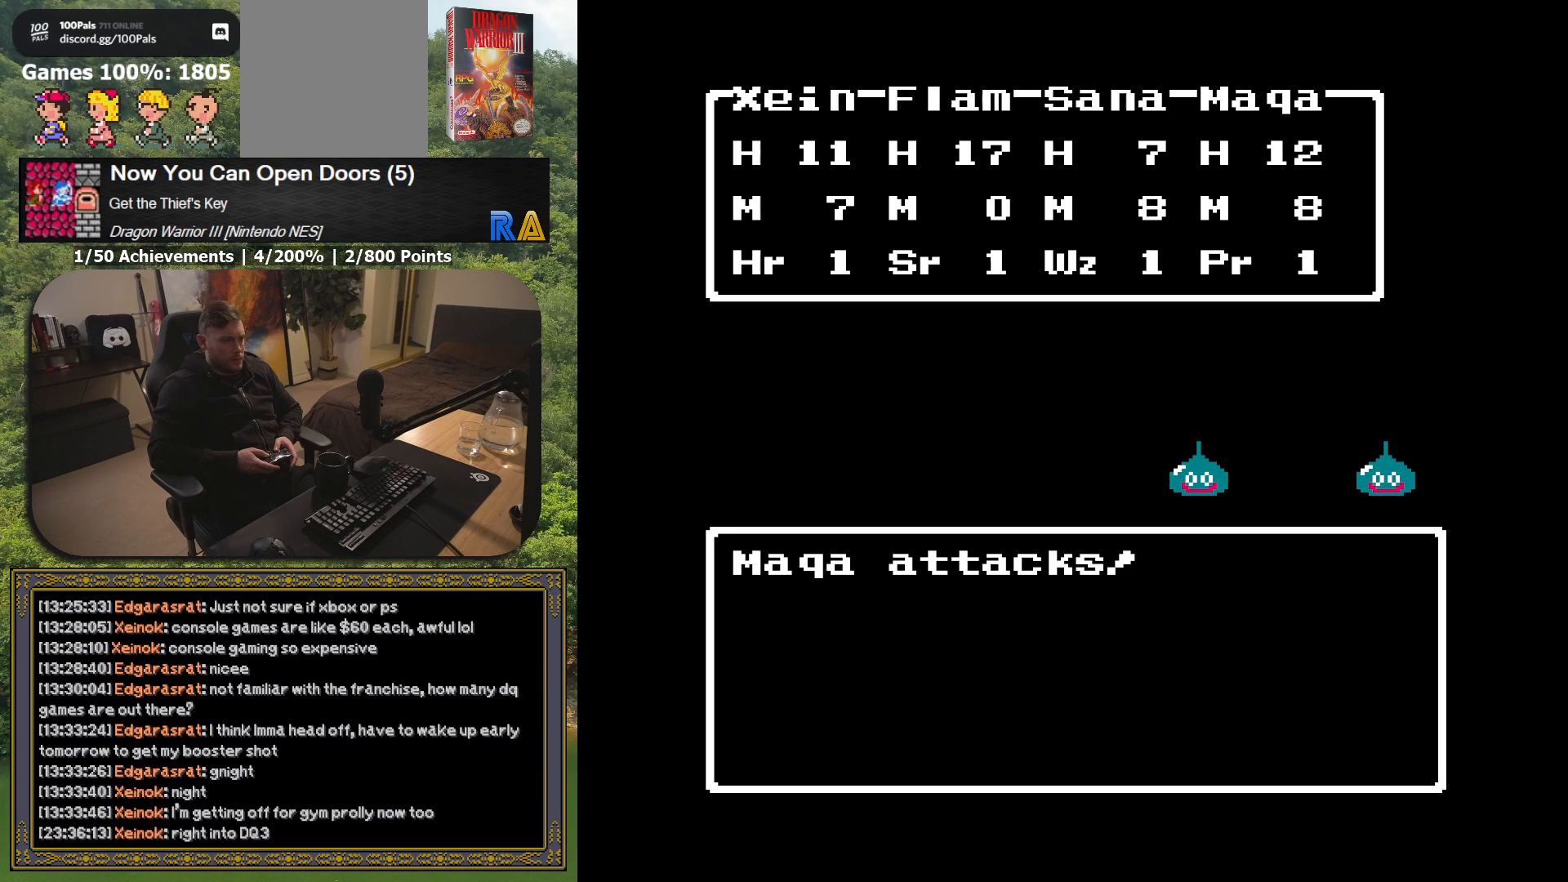
{"buttons": ["A"], "button_events": [[100, "A", "up"], [433, "A", "down"]]}
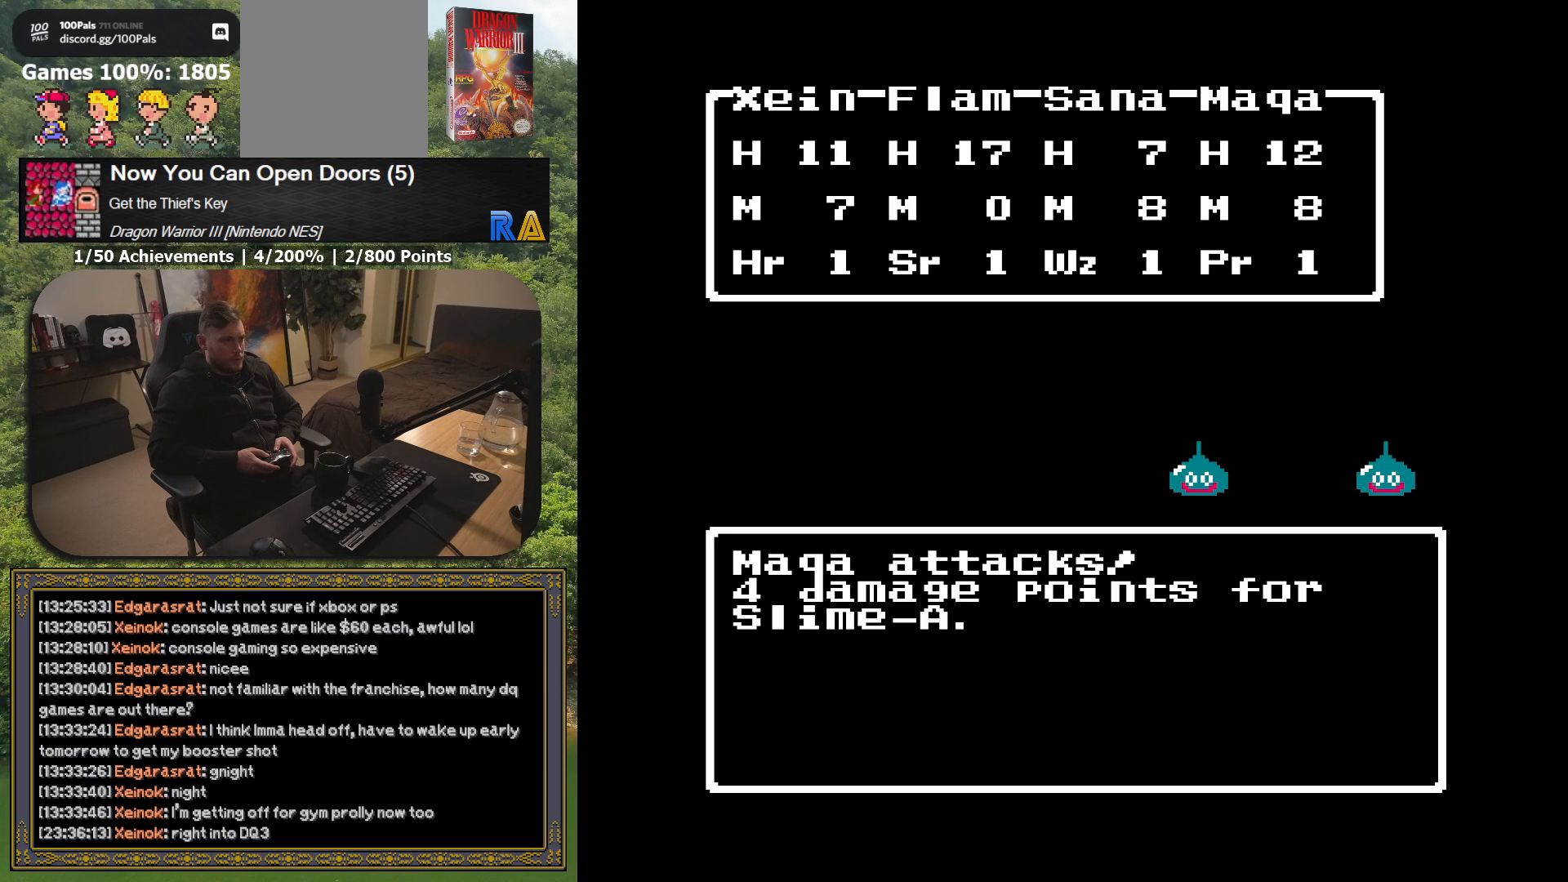
{"buttons": [], "button_events": [[67, "A", "up"]]}
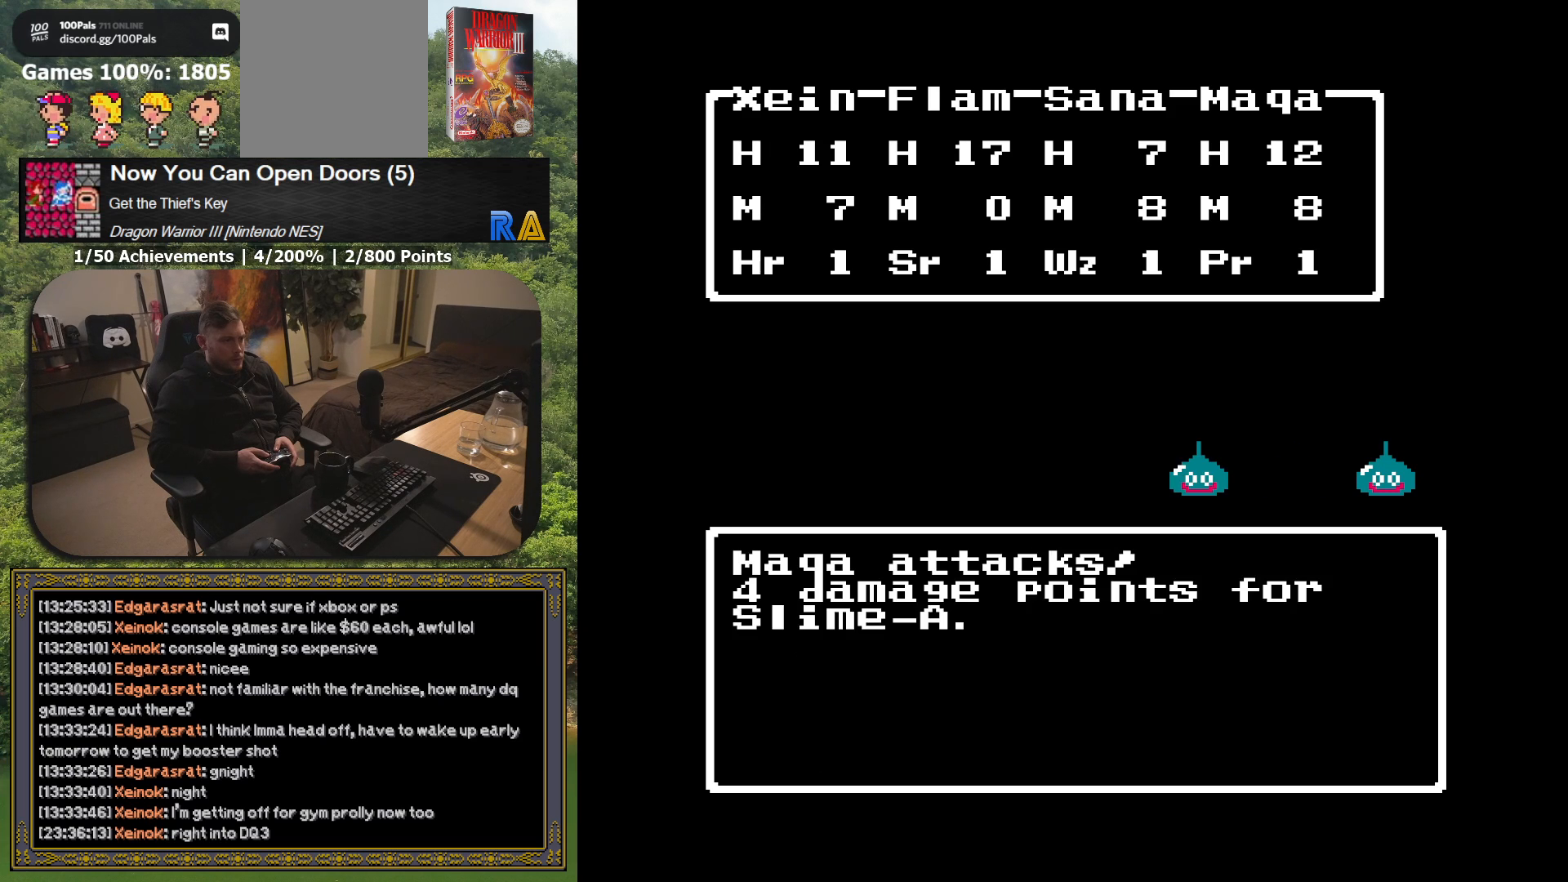
{"buttons": [], "button_events": []}
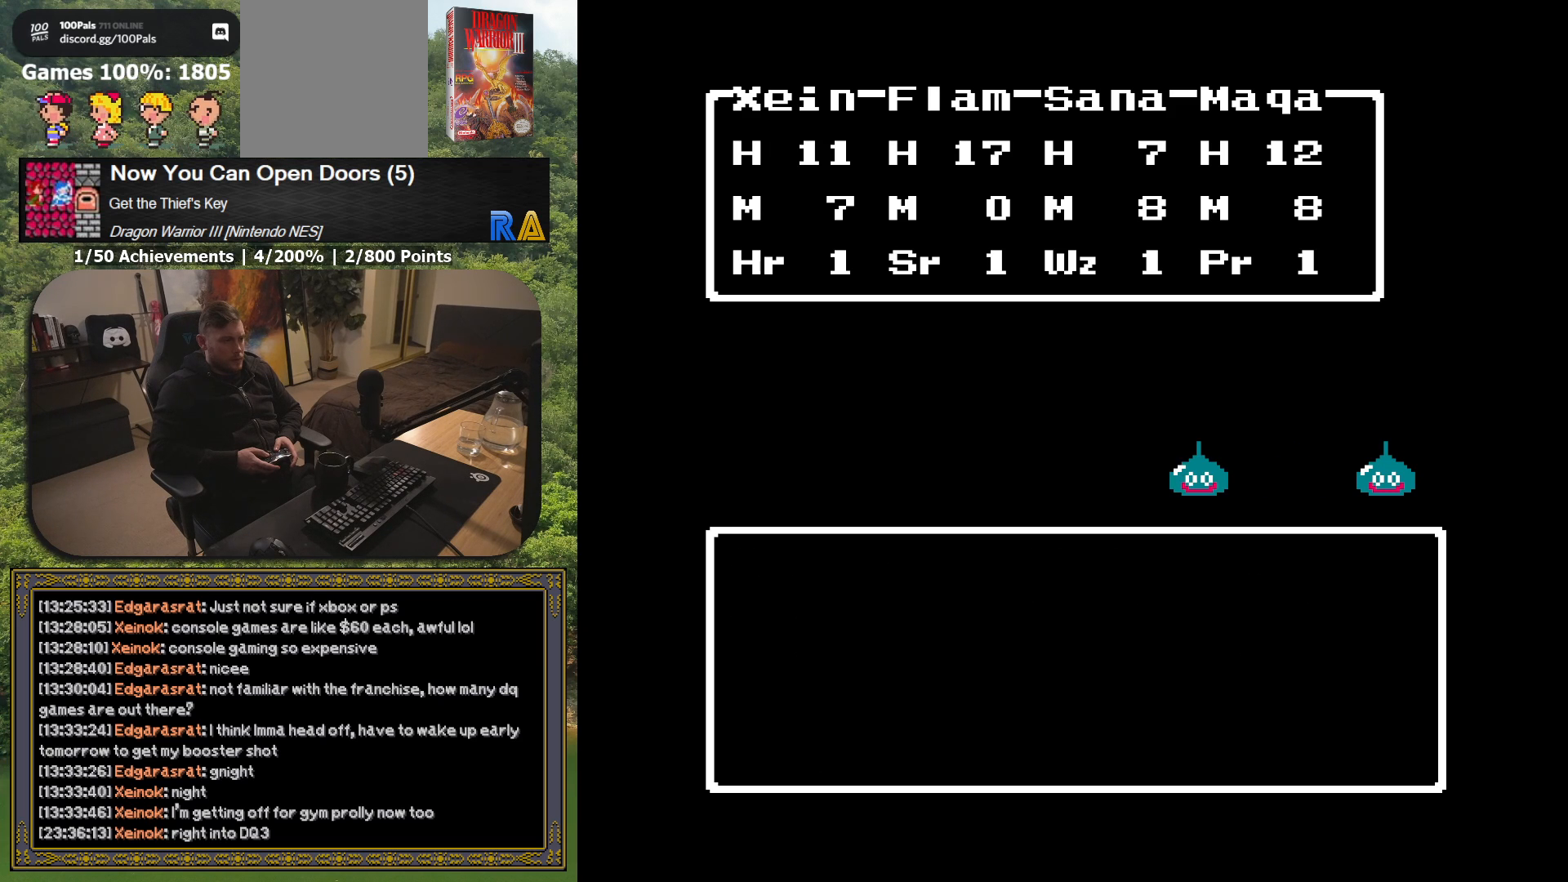
{"buttons": ["A"], "button_events": [[450, "A", "down"]]}
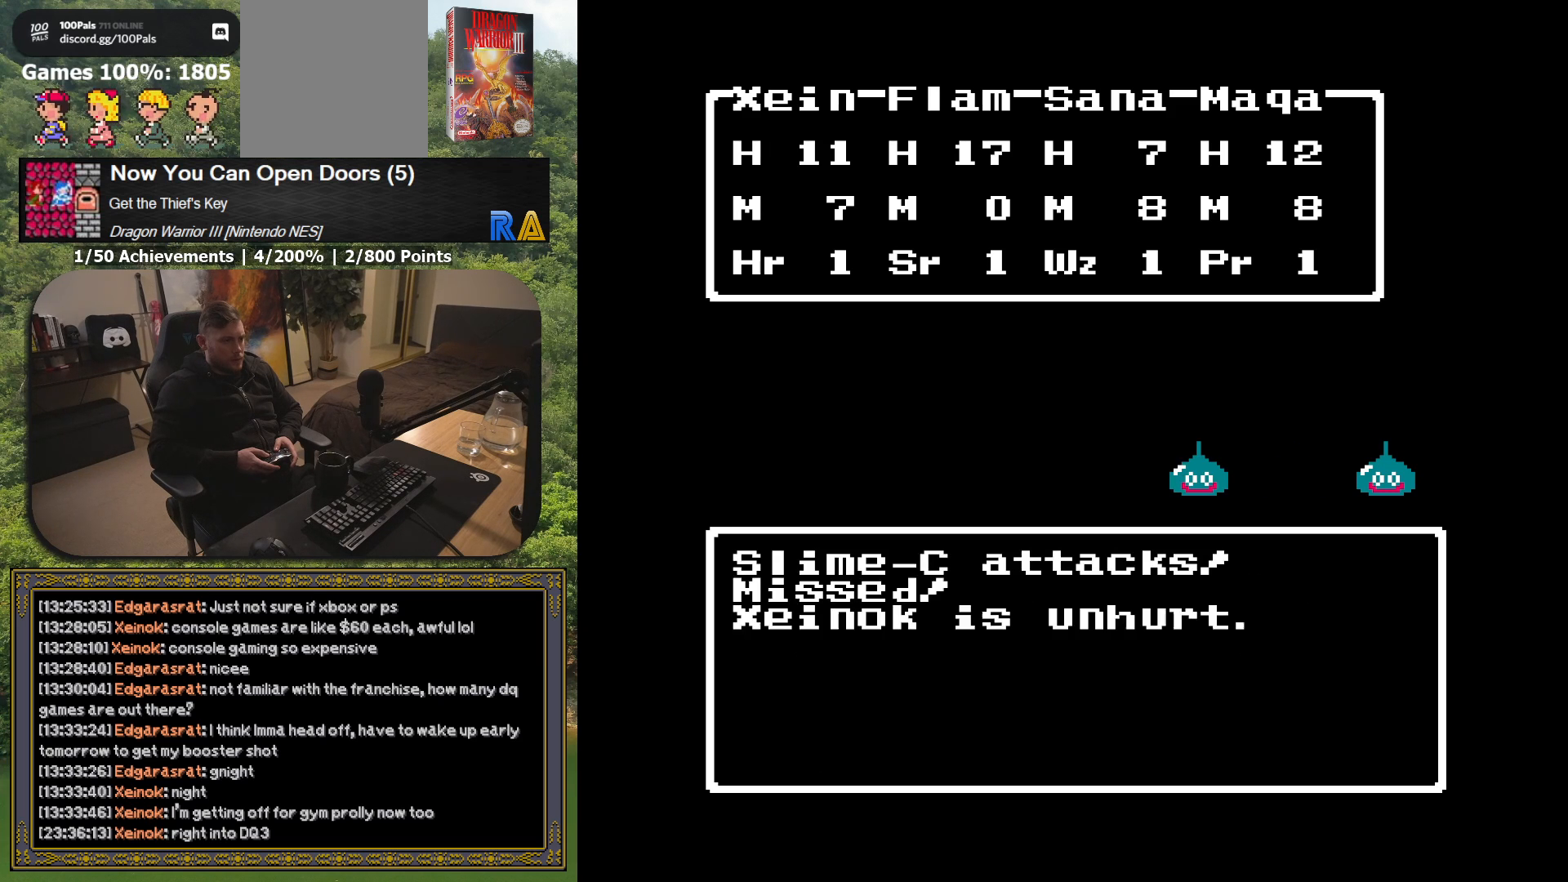
{"buttons": ["A"], "button_events": [[83, "A", "up"], [483, "A", "down"]]}
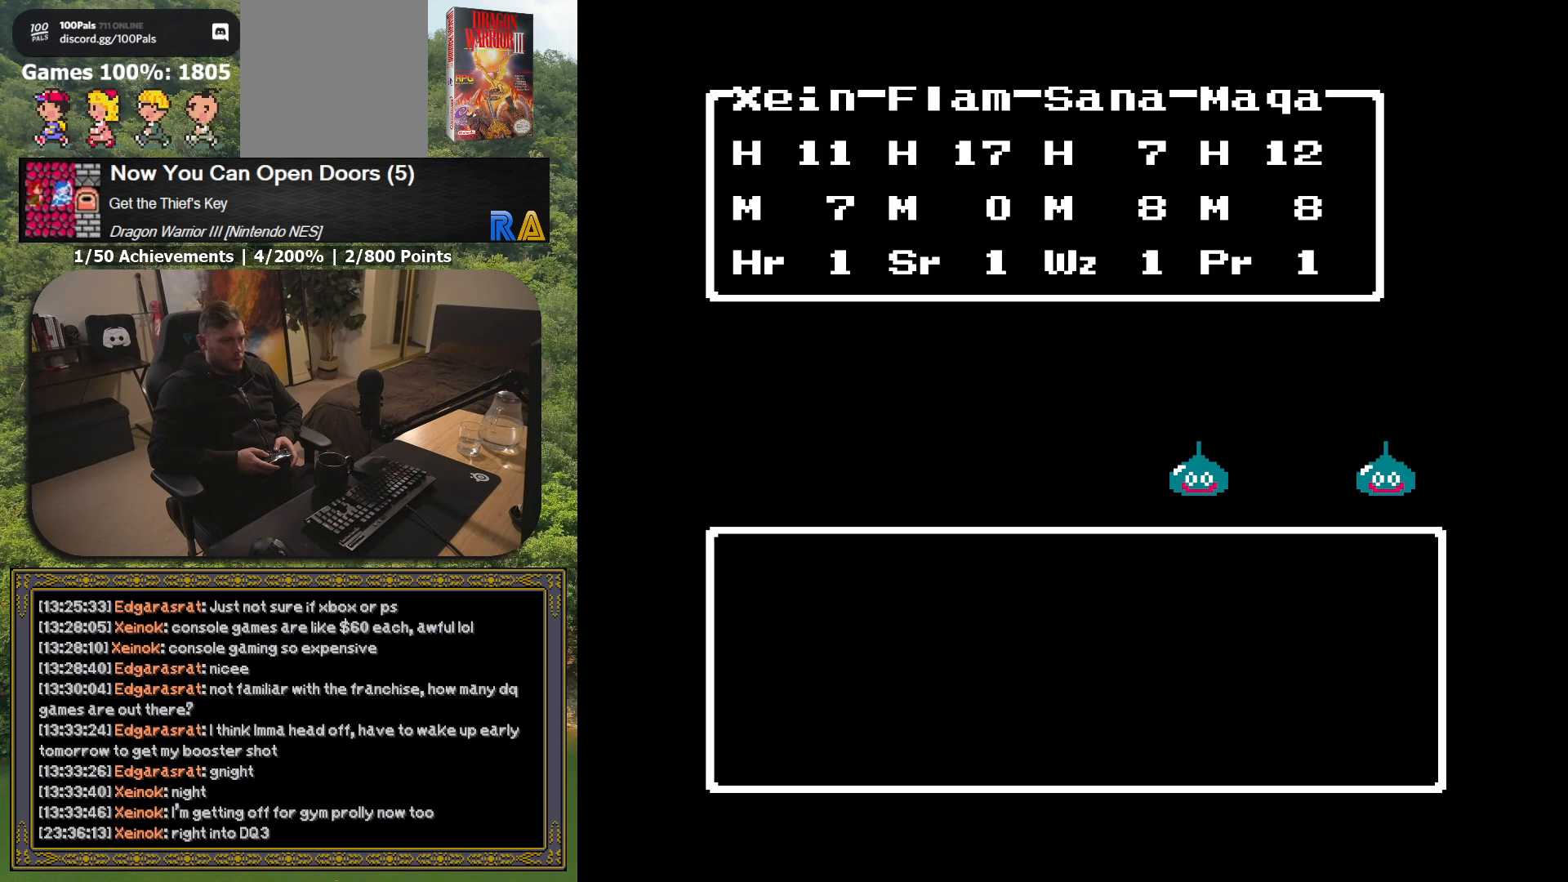
{"buttons": ["A"], "button_events": [[100, "A", "up"], [417, "A", "down"]]}
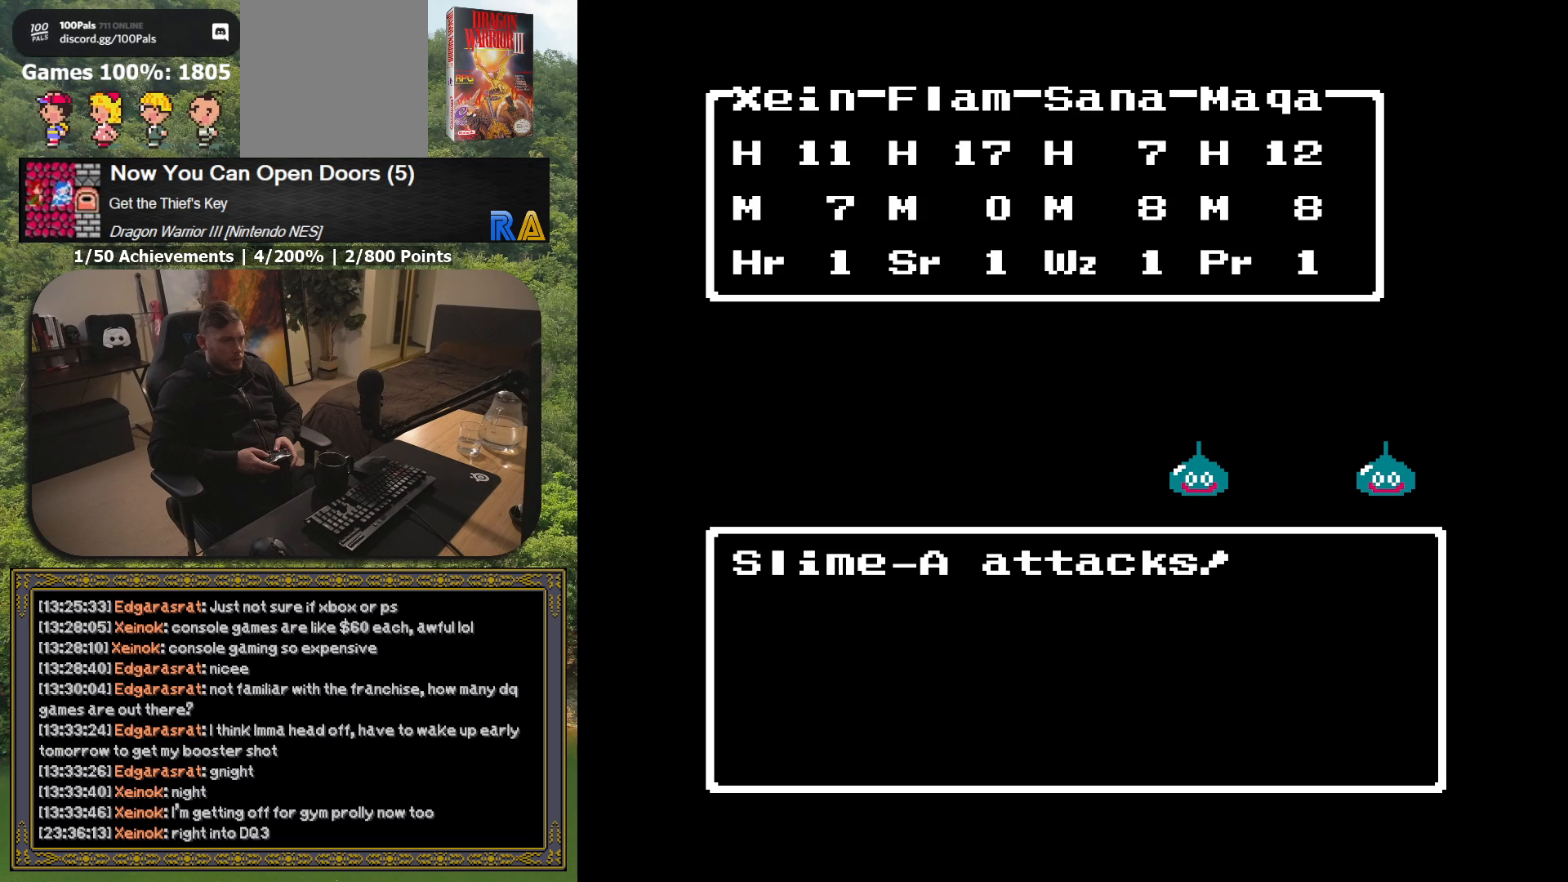
{"buttons": [], "button_events": [[50, "A", "up"], [283, "A", "down"], [417, "A", "up"]]}
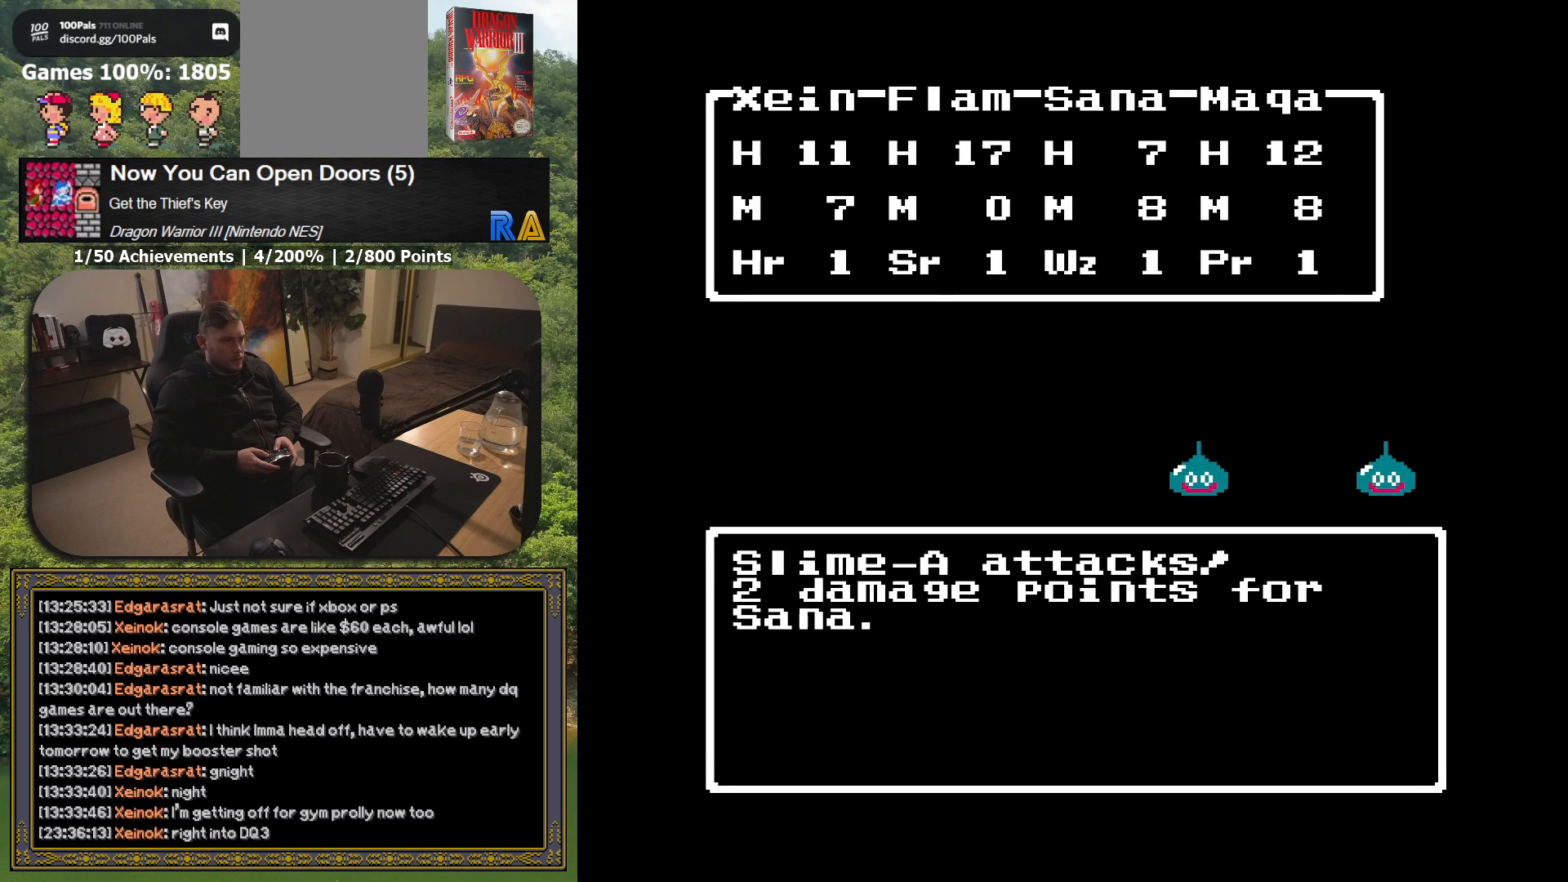
{"buttons": ["A"], "button_events": [[383, "A", "down"]]}
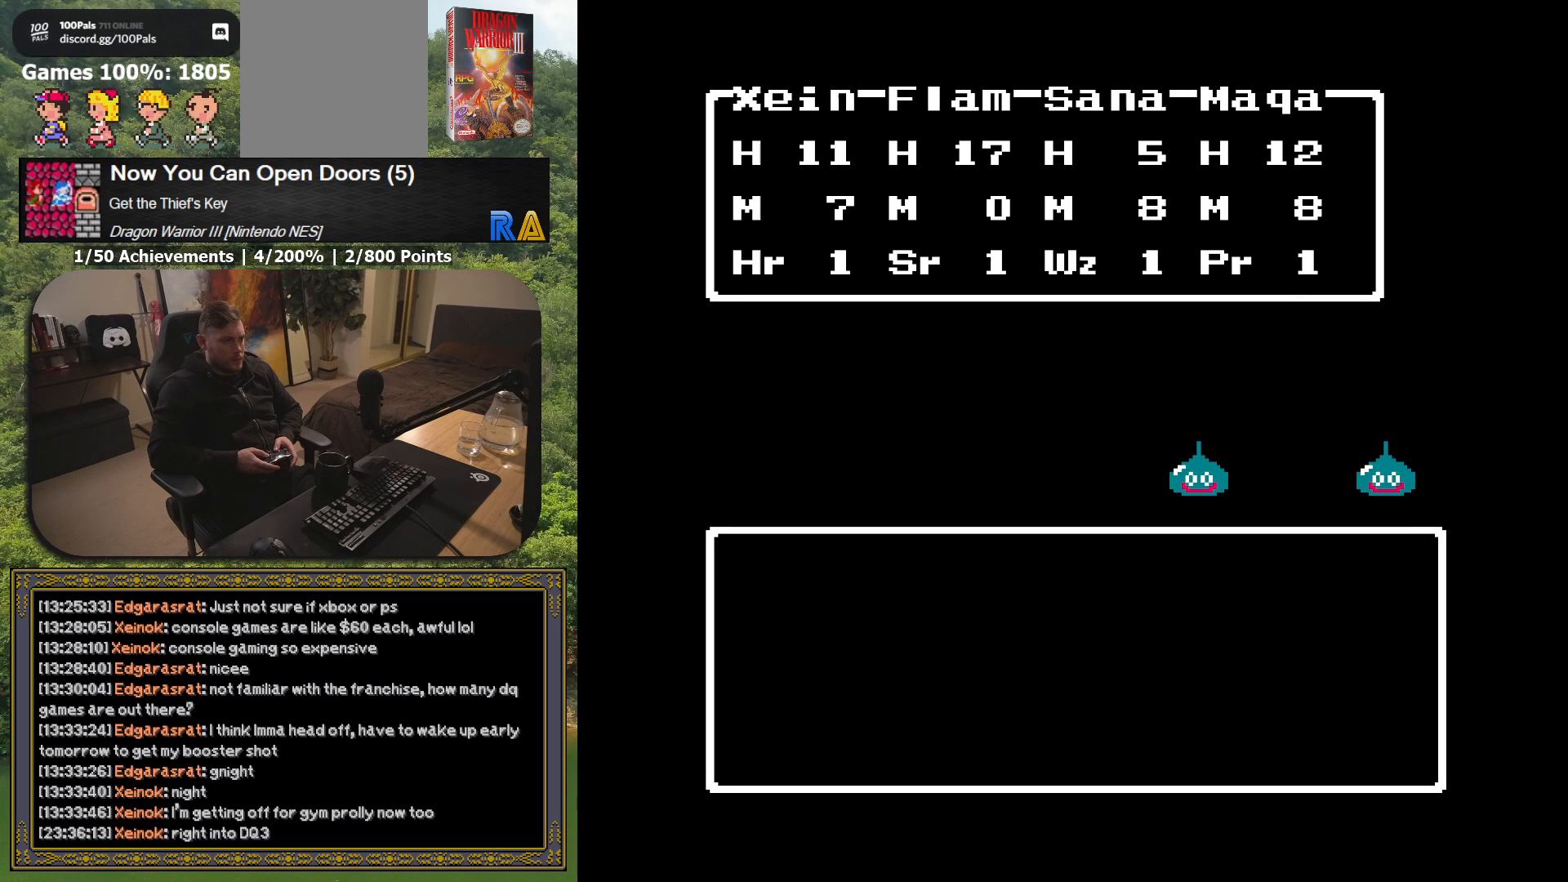
{"buttons": ["A"], "button_events": [[17, "A", "up"], [200, "A", "down"], [333, "A", "up"], [500, "A", "down"]]}
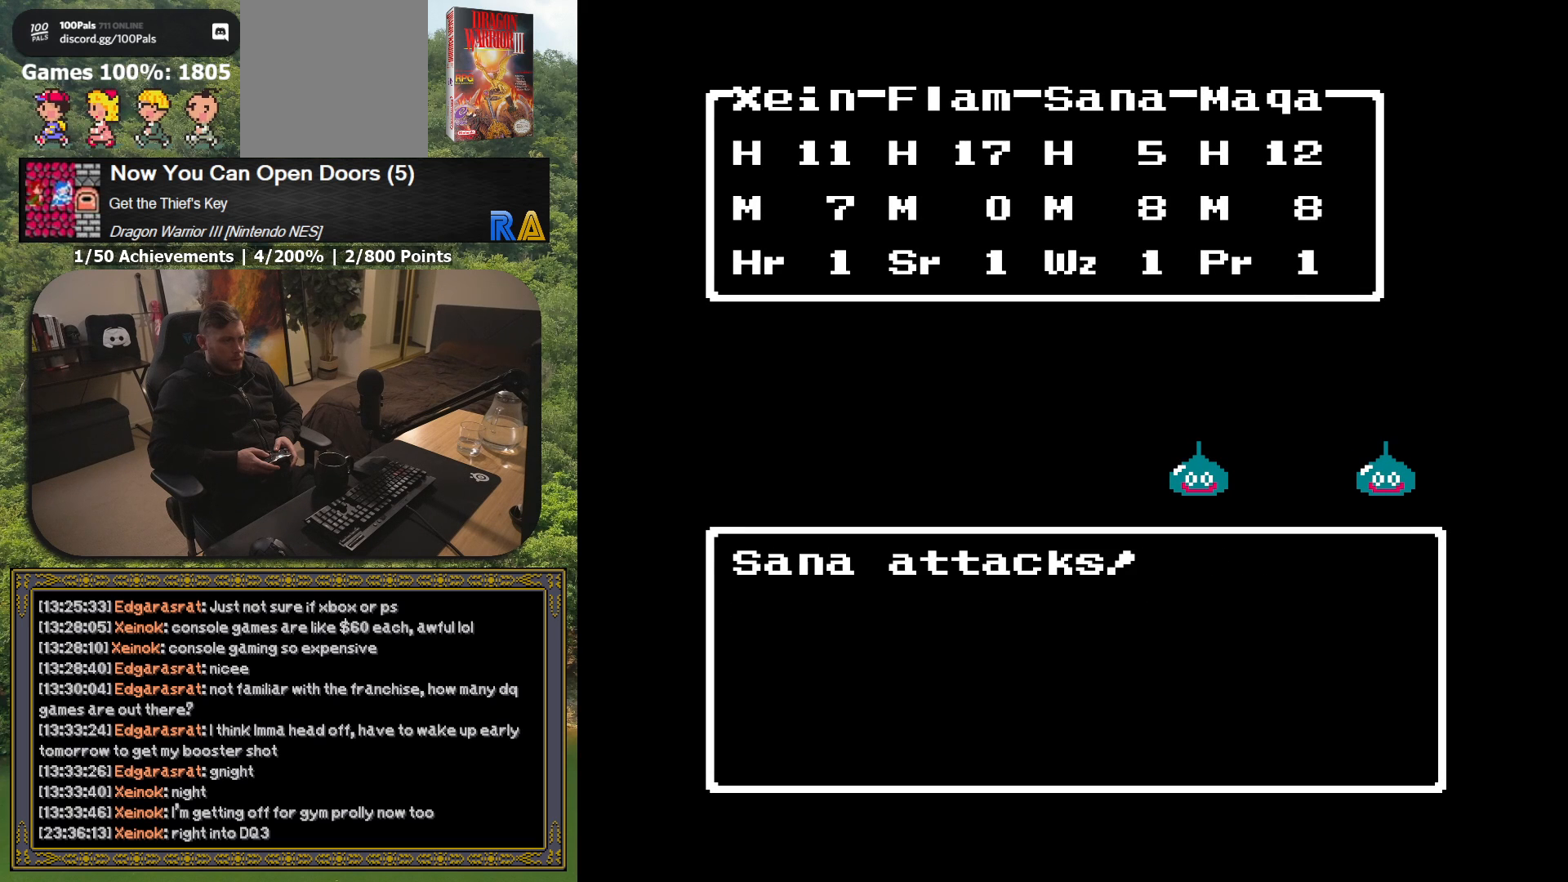
{"buttons": [], "button_events": [[117, "A", "up"]]}
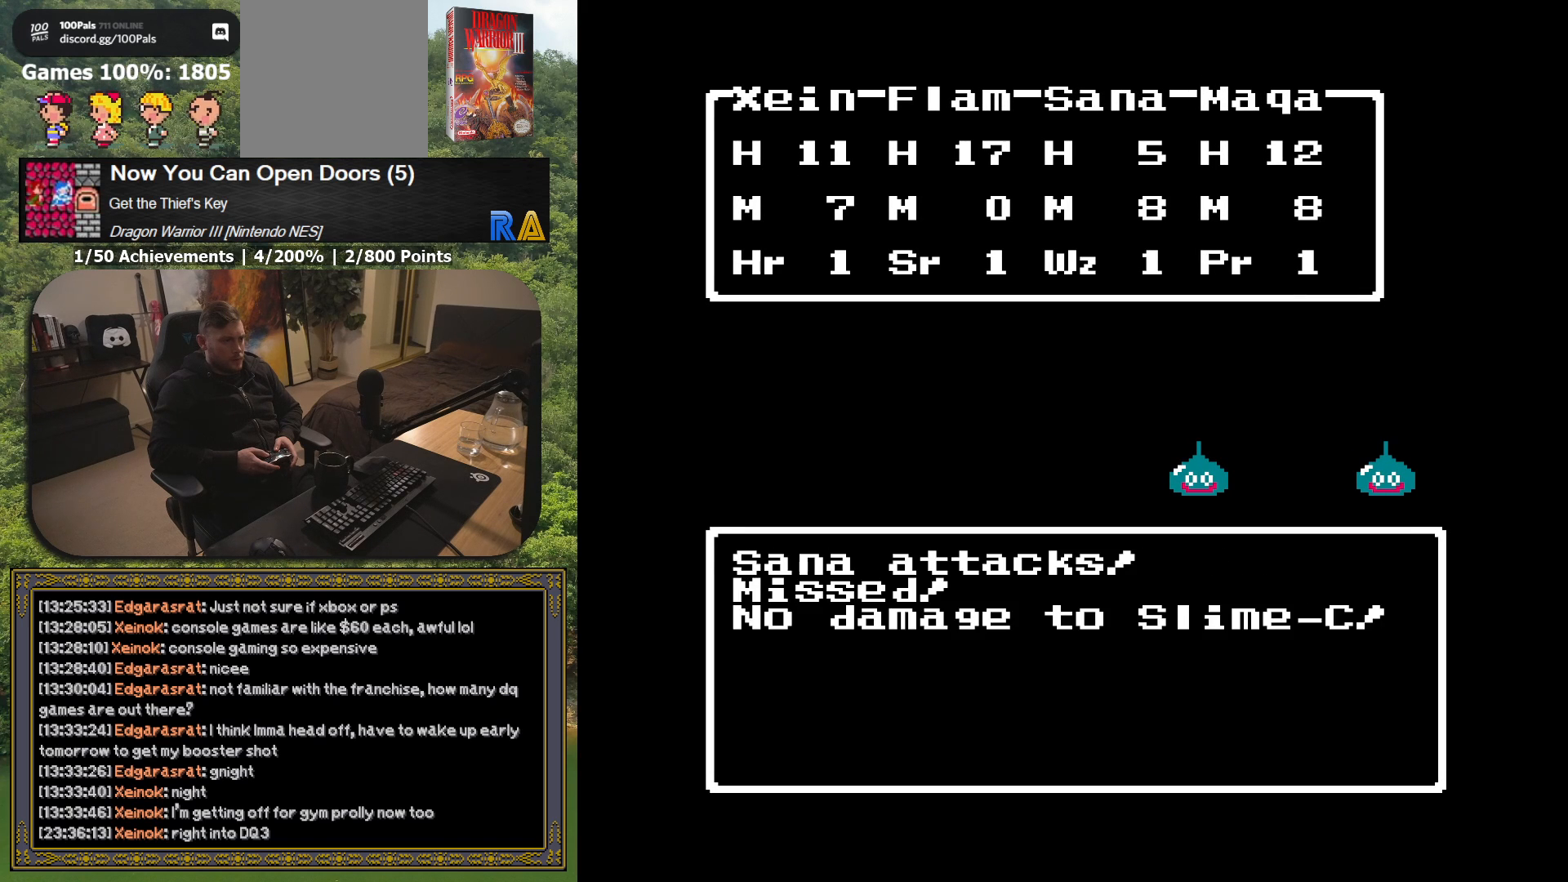
{"buttons": [], "button_events": [[300, "A", "down"], [417, "A", "up"]]}
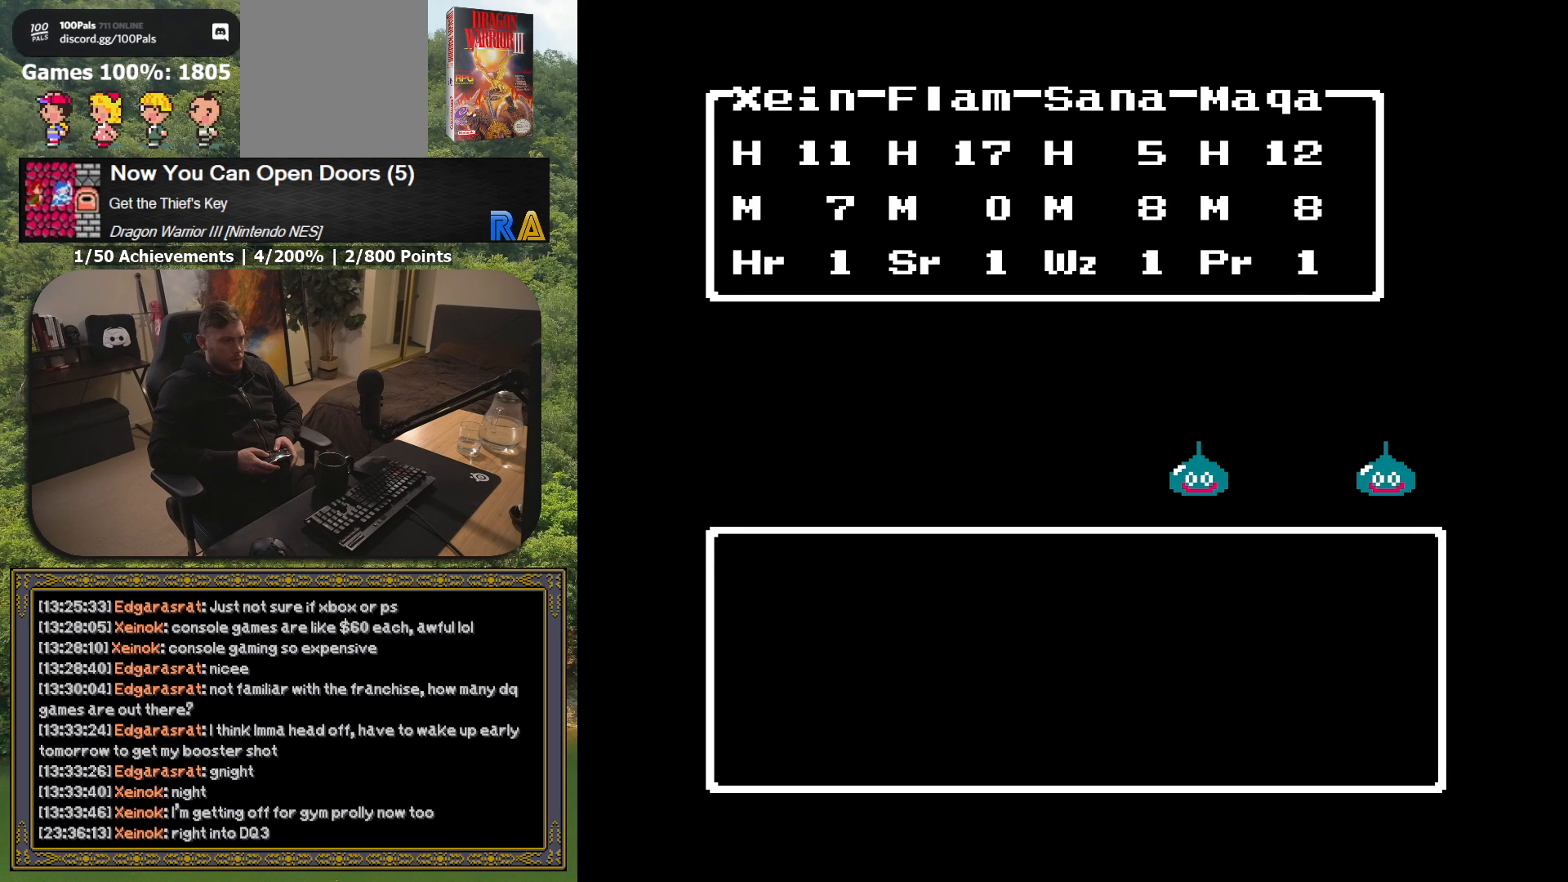
{"buttons": [], "button_events": [[283, "A", "down"], [417, "A", "up"]]}
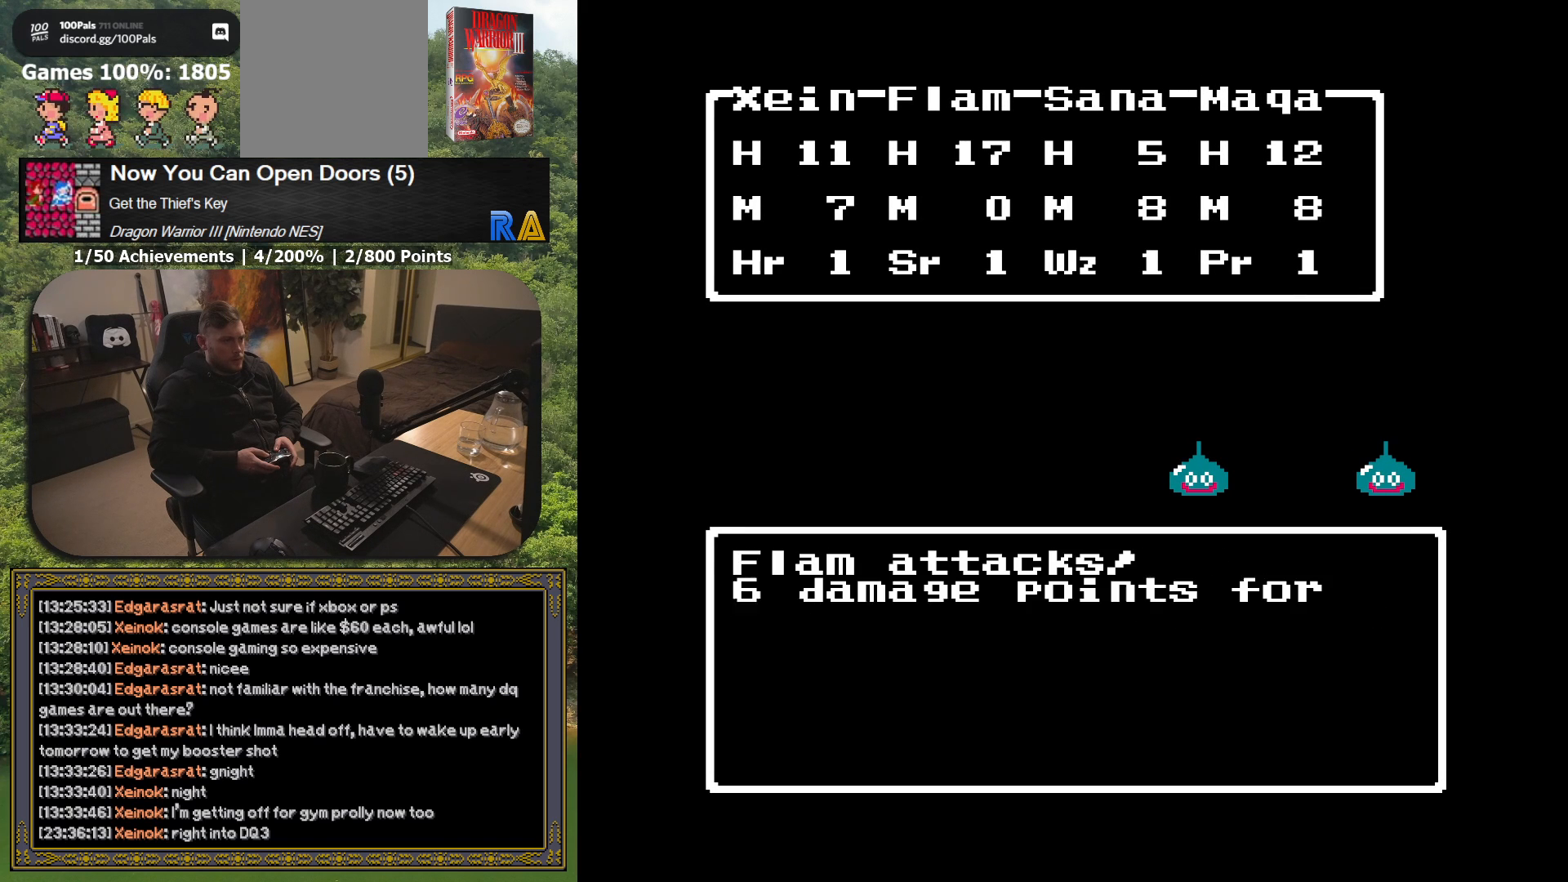
{"buttons": [], "button_events": []}
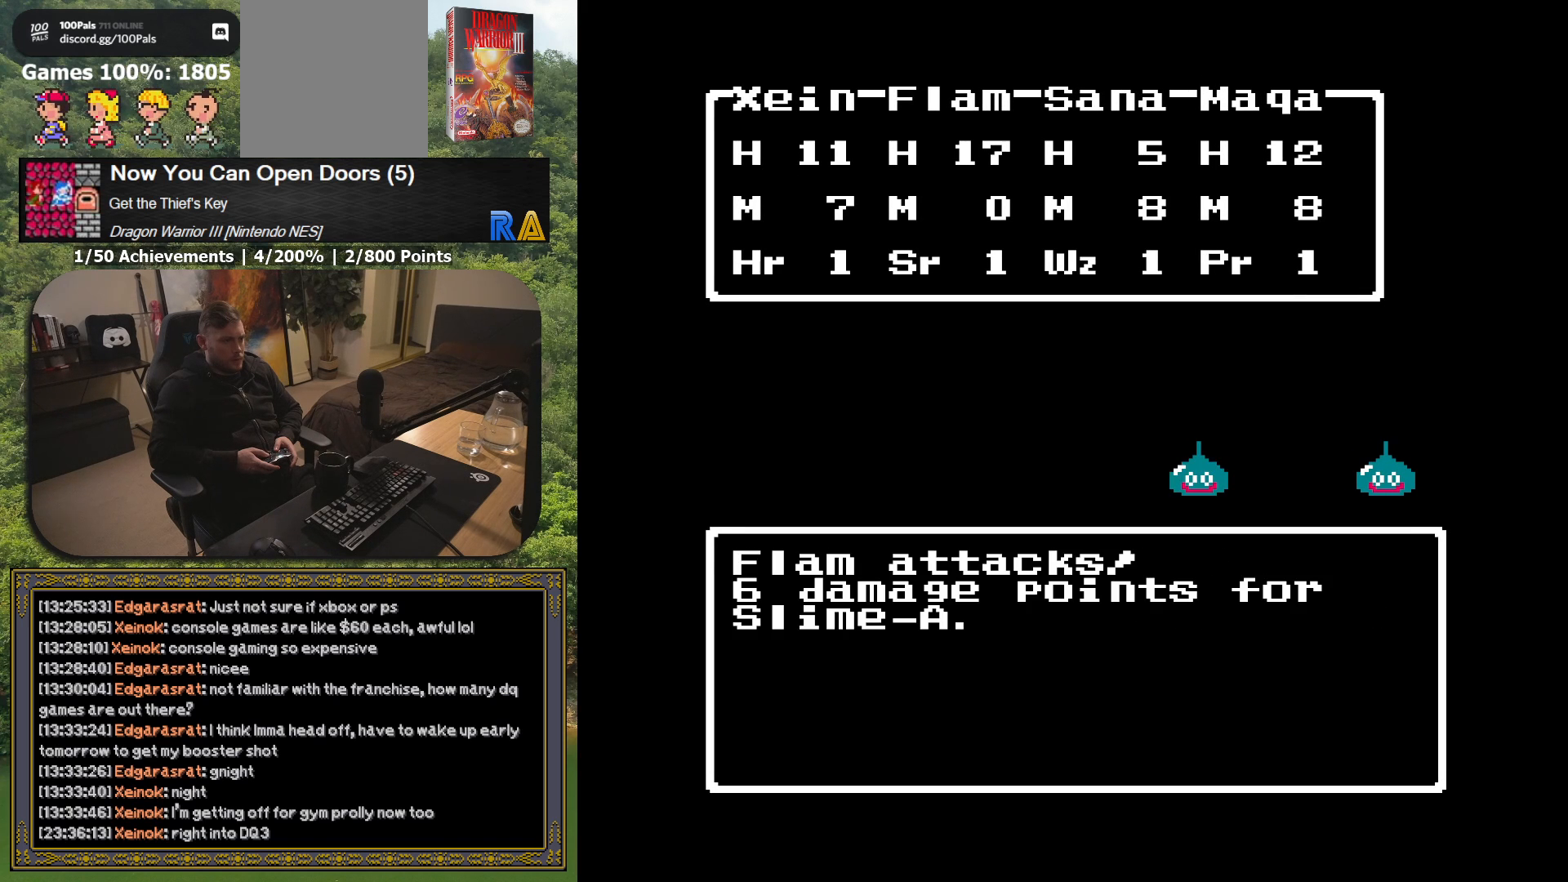
{"buttons": [], "button_events": []}
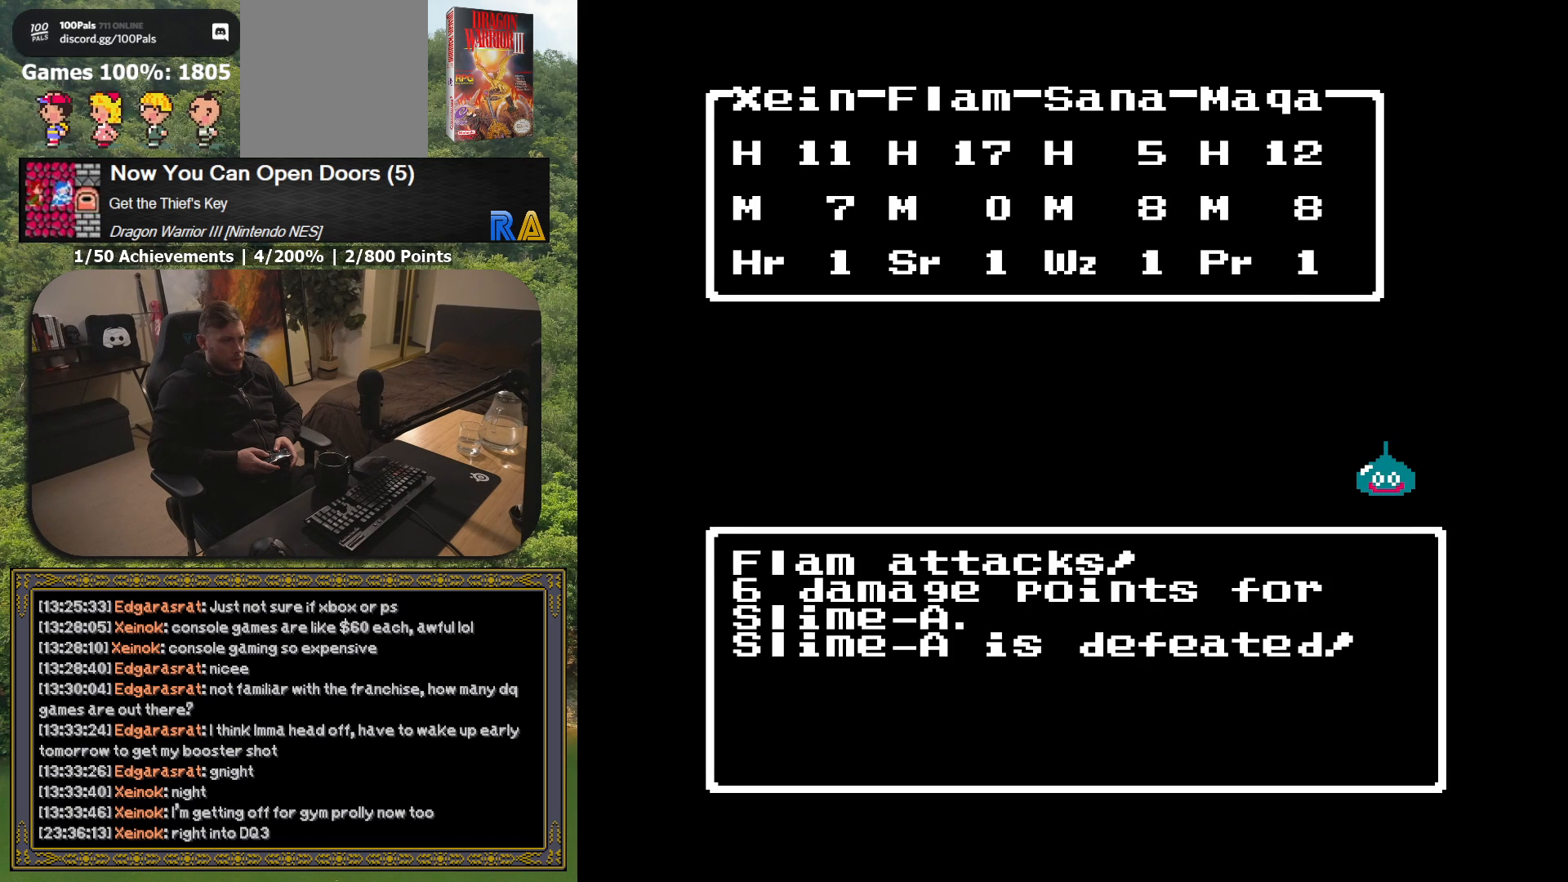
{"buttons": [], "button_events": []}
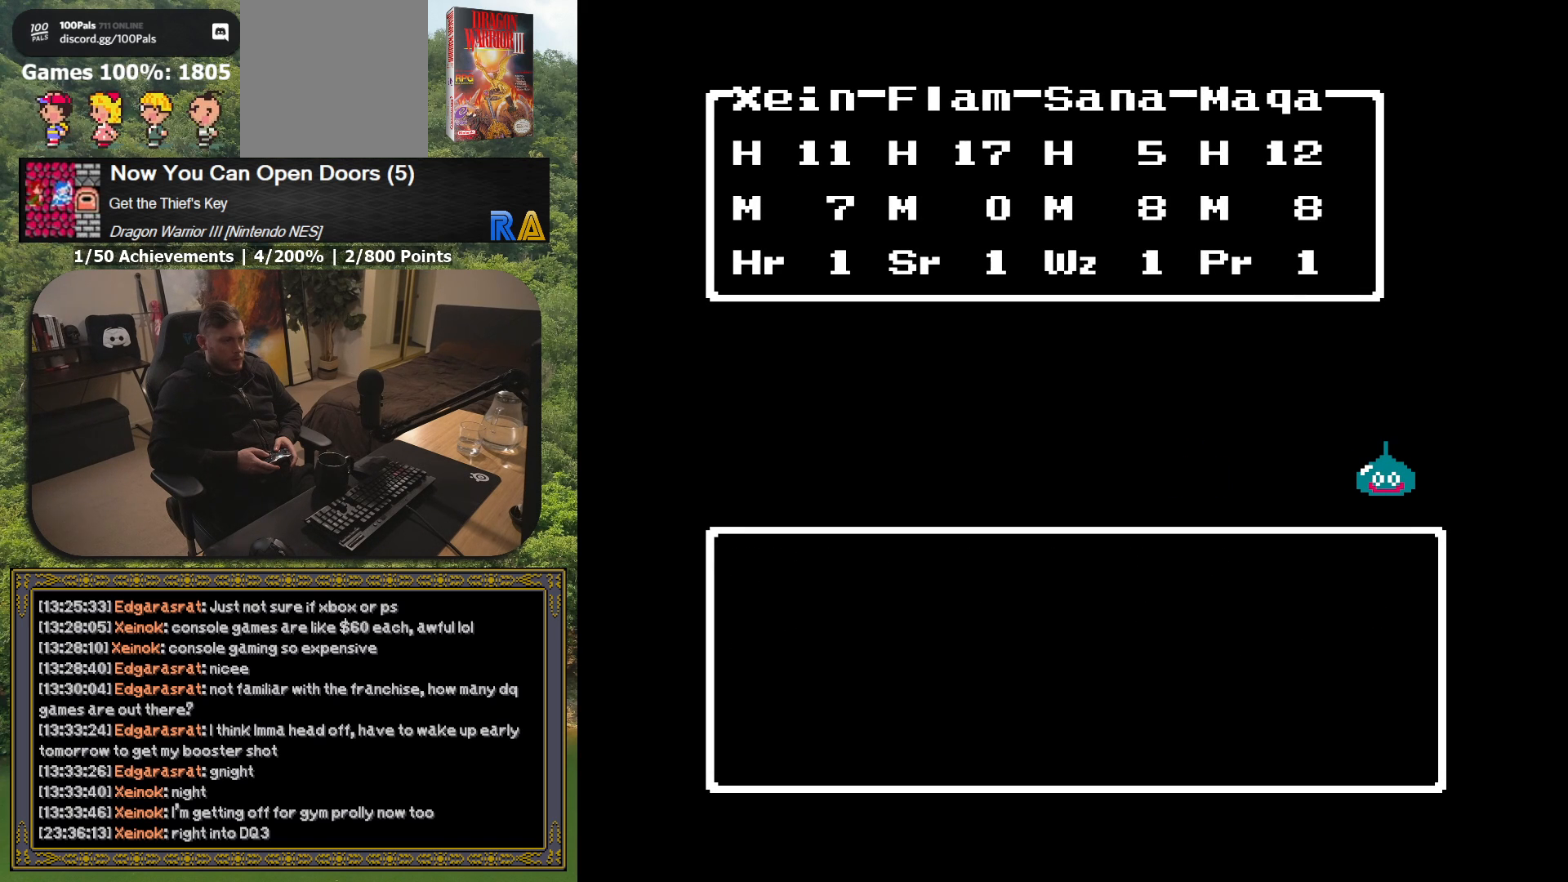
{"buttons": [], "button_events": []}
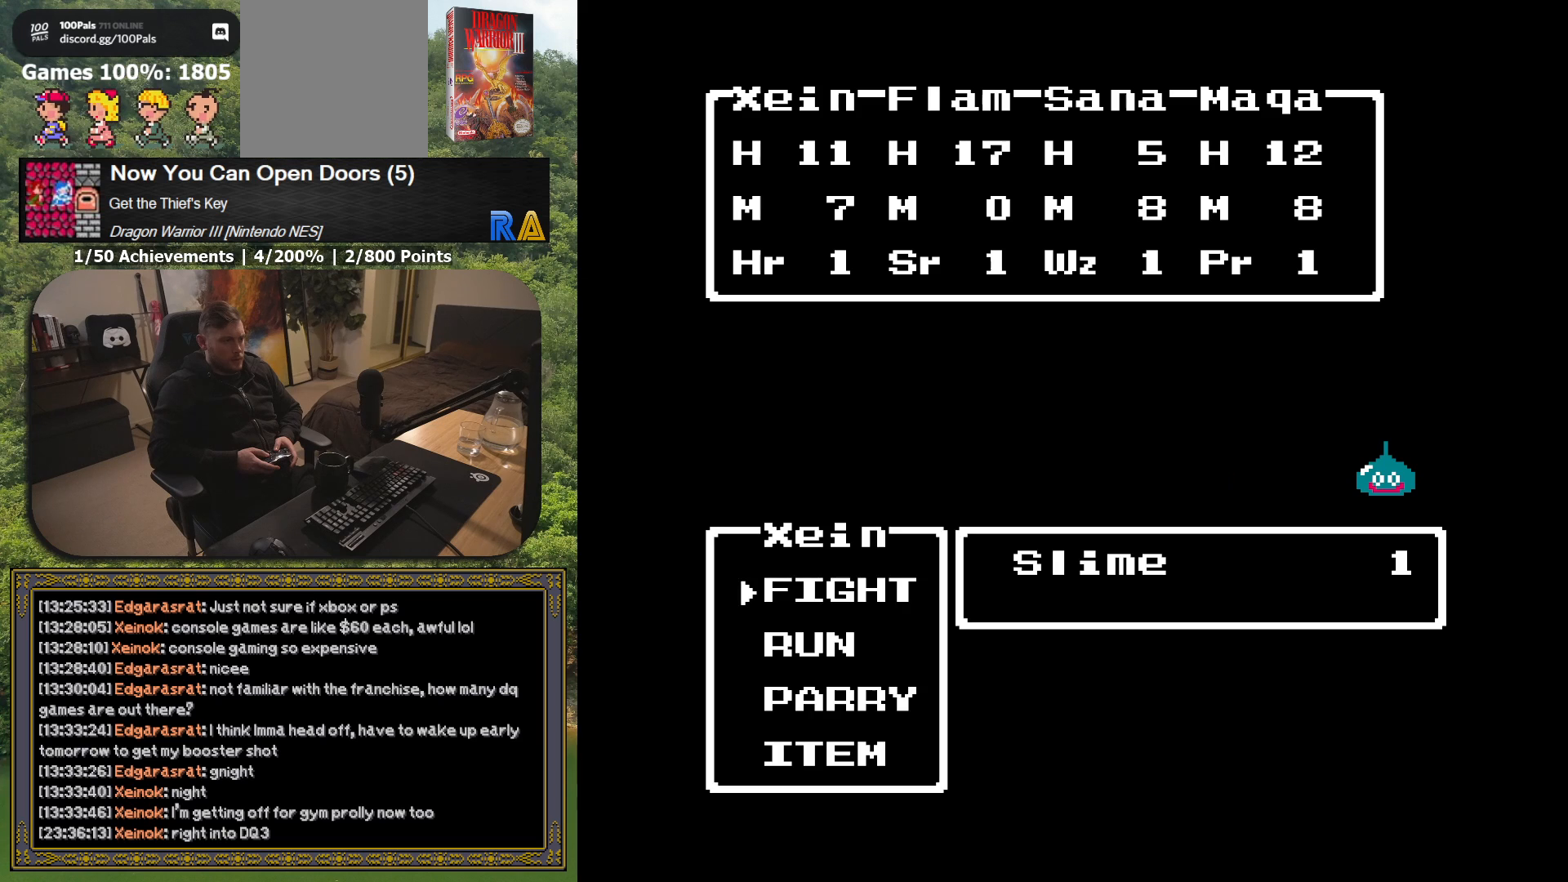
{"buttons": [], "button_events": [[333, "A", "down"], [417, "A", "up"]]}
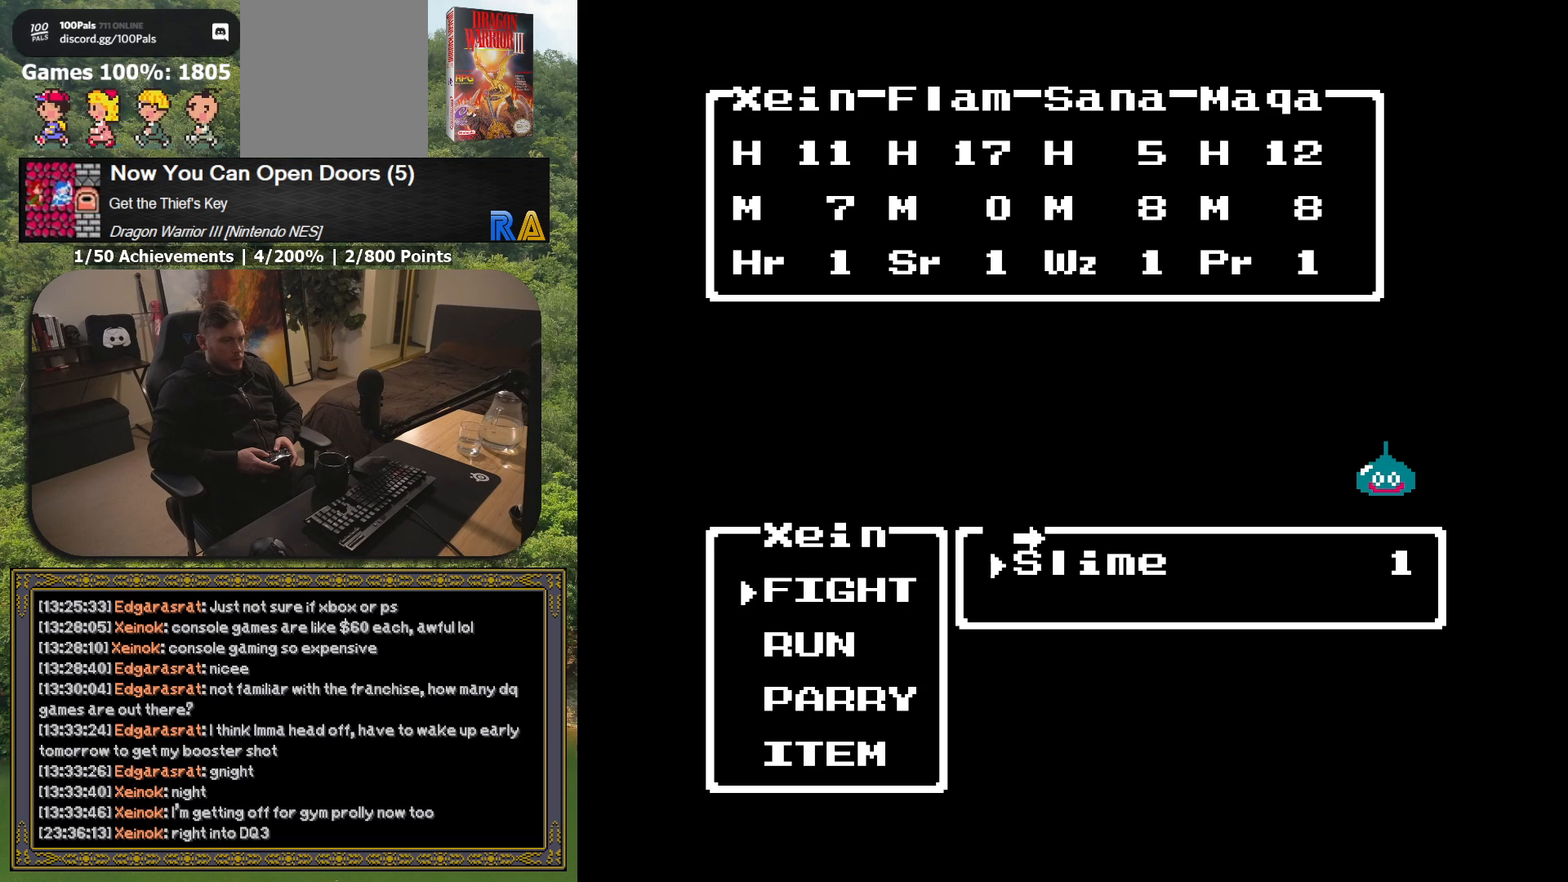
{"buttons": [], "button_events": [[33, "A", "down"], [133, "A", "up"], [350, "A", "down"], [467, "A", "up"]]}
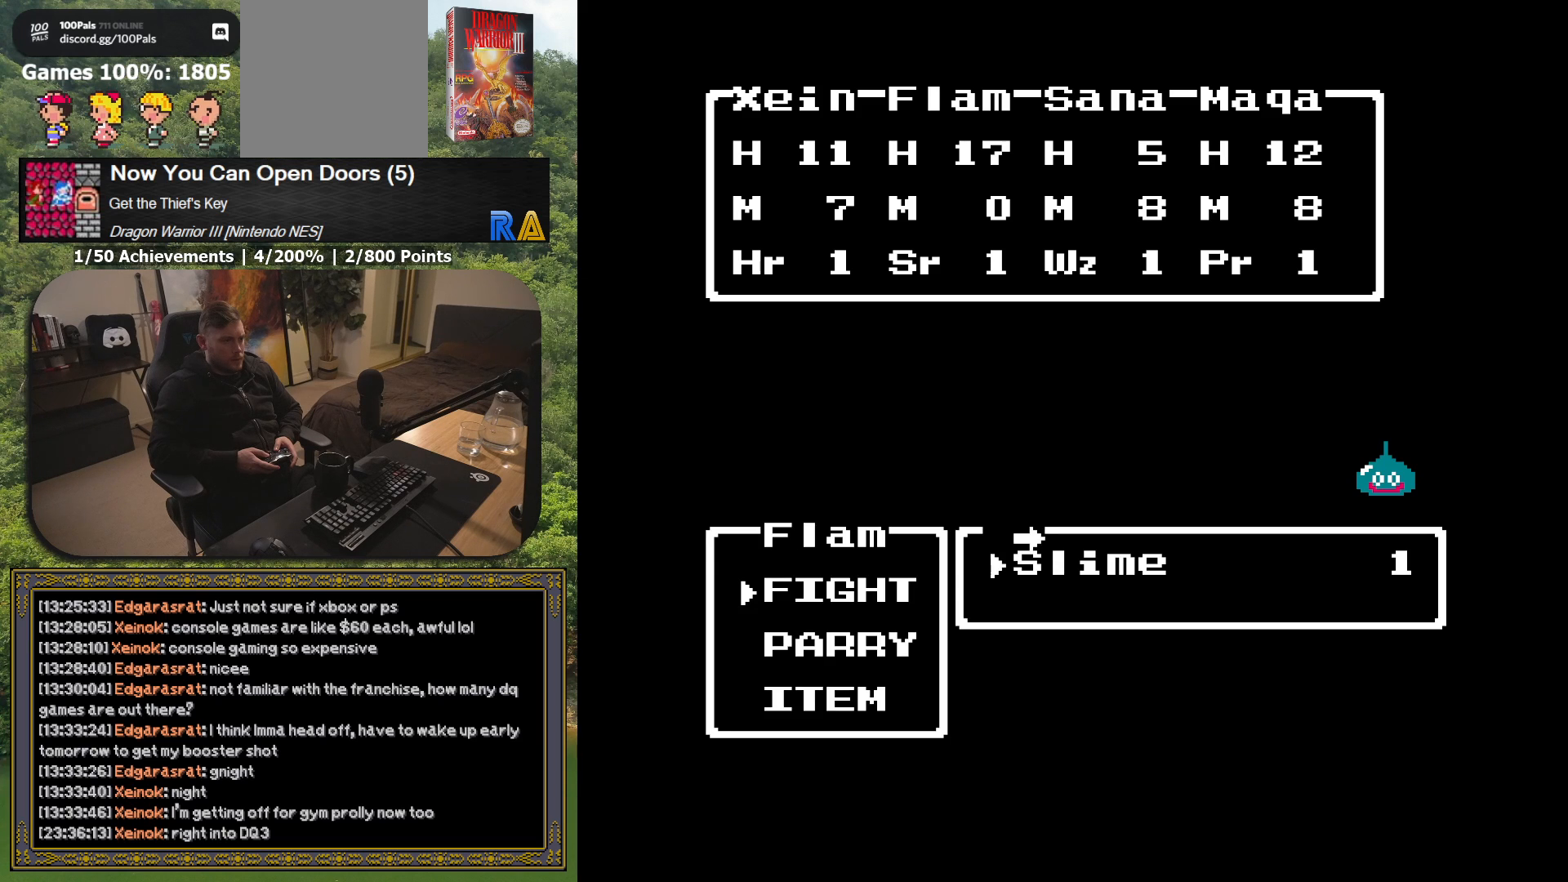
{"buttons": [], "button_events": [[83, "A", "down"], [183, "A", "up"], [317, "A", "down"], [433, "A", "up"]]}
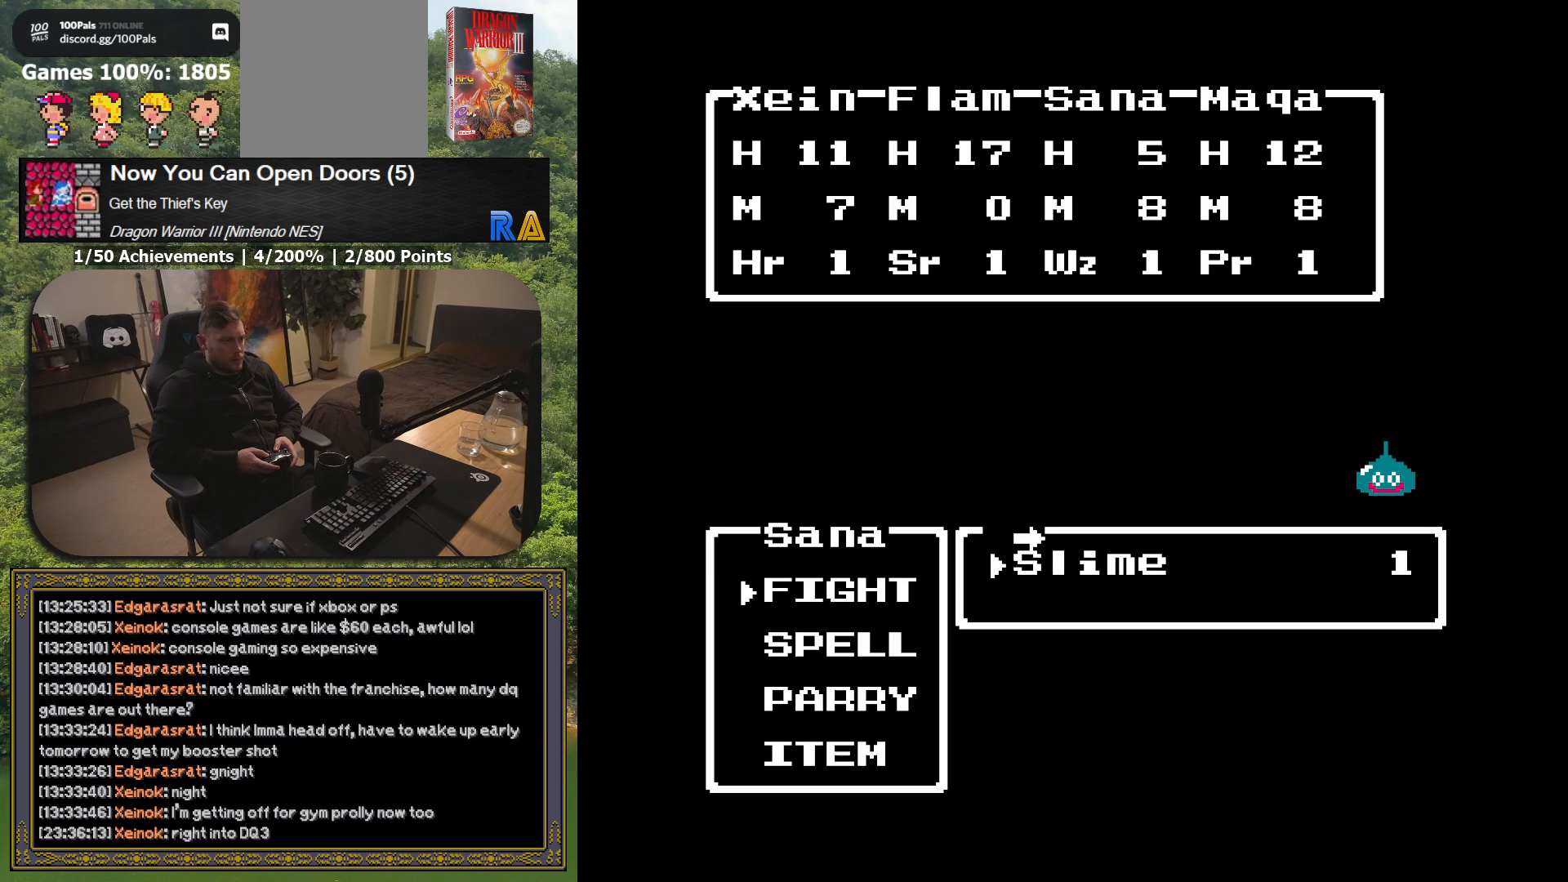
{"buttons": ["A"], "button_events": [[33, "A", "down"], [150, "A", "up"], [283, "A", "down"], [383, "A", "up"], [500, "A", "down"]]}
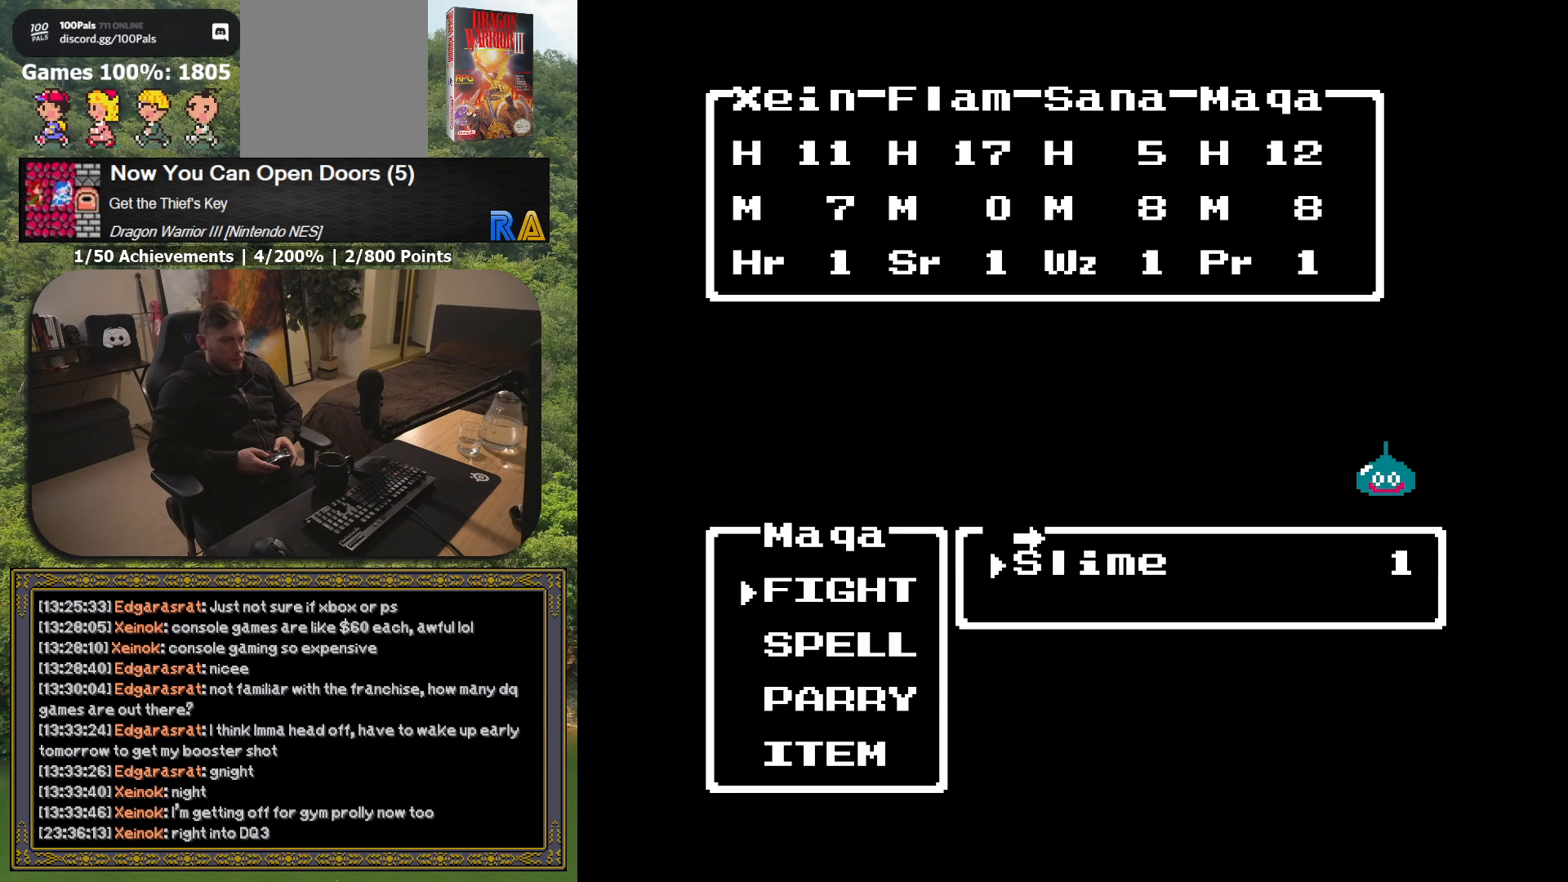
{"buttons": [], "button_events": [[100, "A", "up"], [267, "A", "down"], [350, "A", "up"]]}